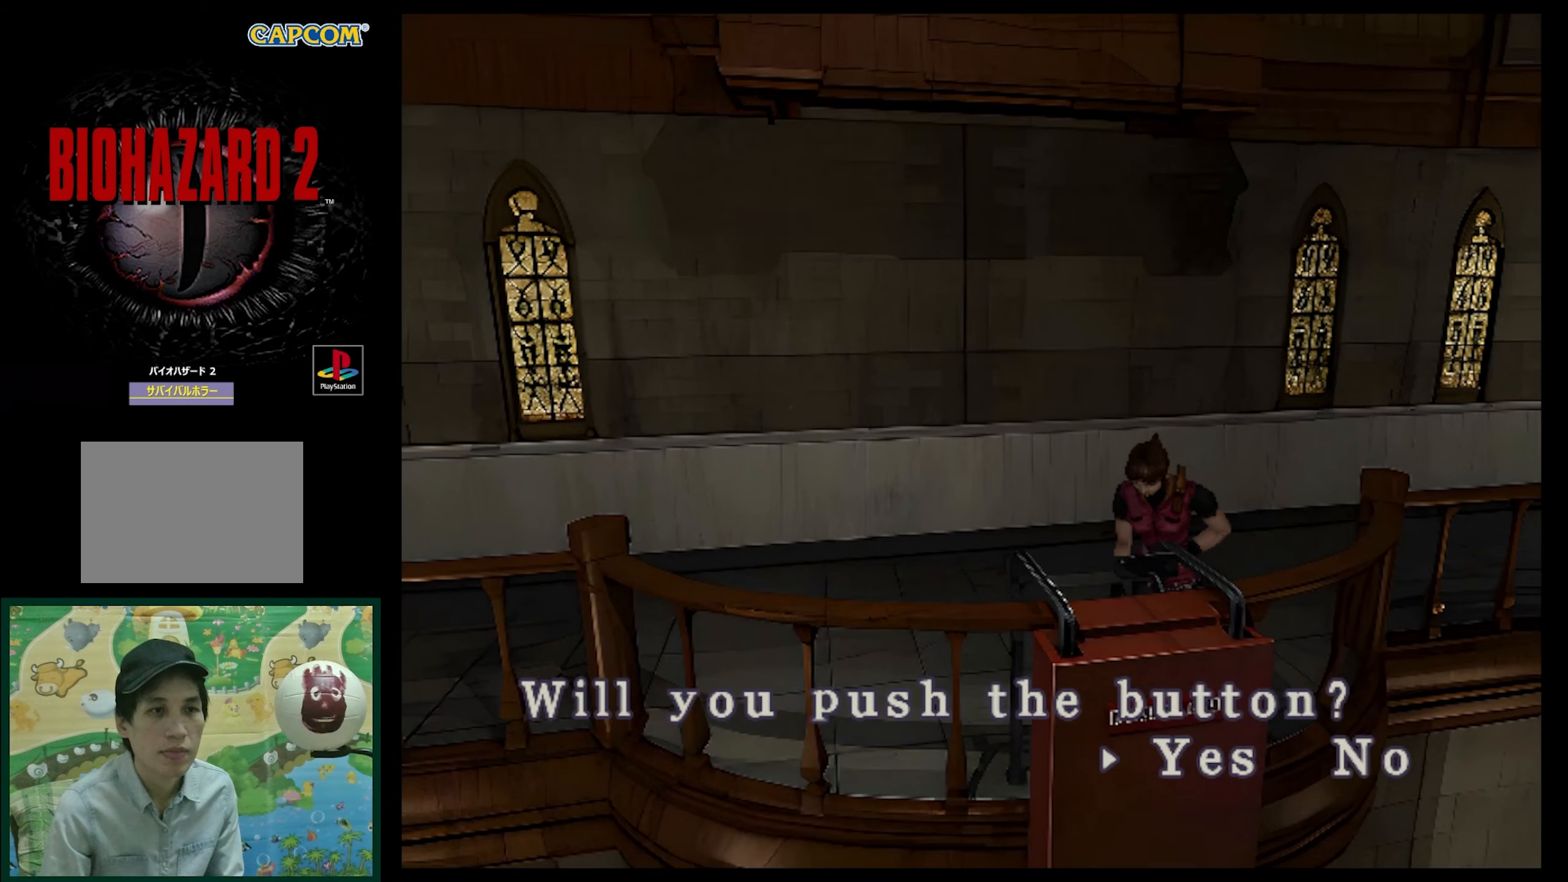
Gameplay with a controller (PlayStation layout); each line is a JSON object with the inputs held at the frame after it. "events" lists button and stick changes between this image and that frame as [ms after this image, input, new state], when the widget could be followed in between. Not read: L3 R3.
{"buttons": ["CROSS"], "events": [[467, "CROSS", "down"]]}
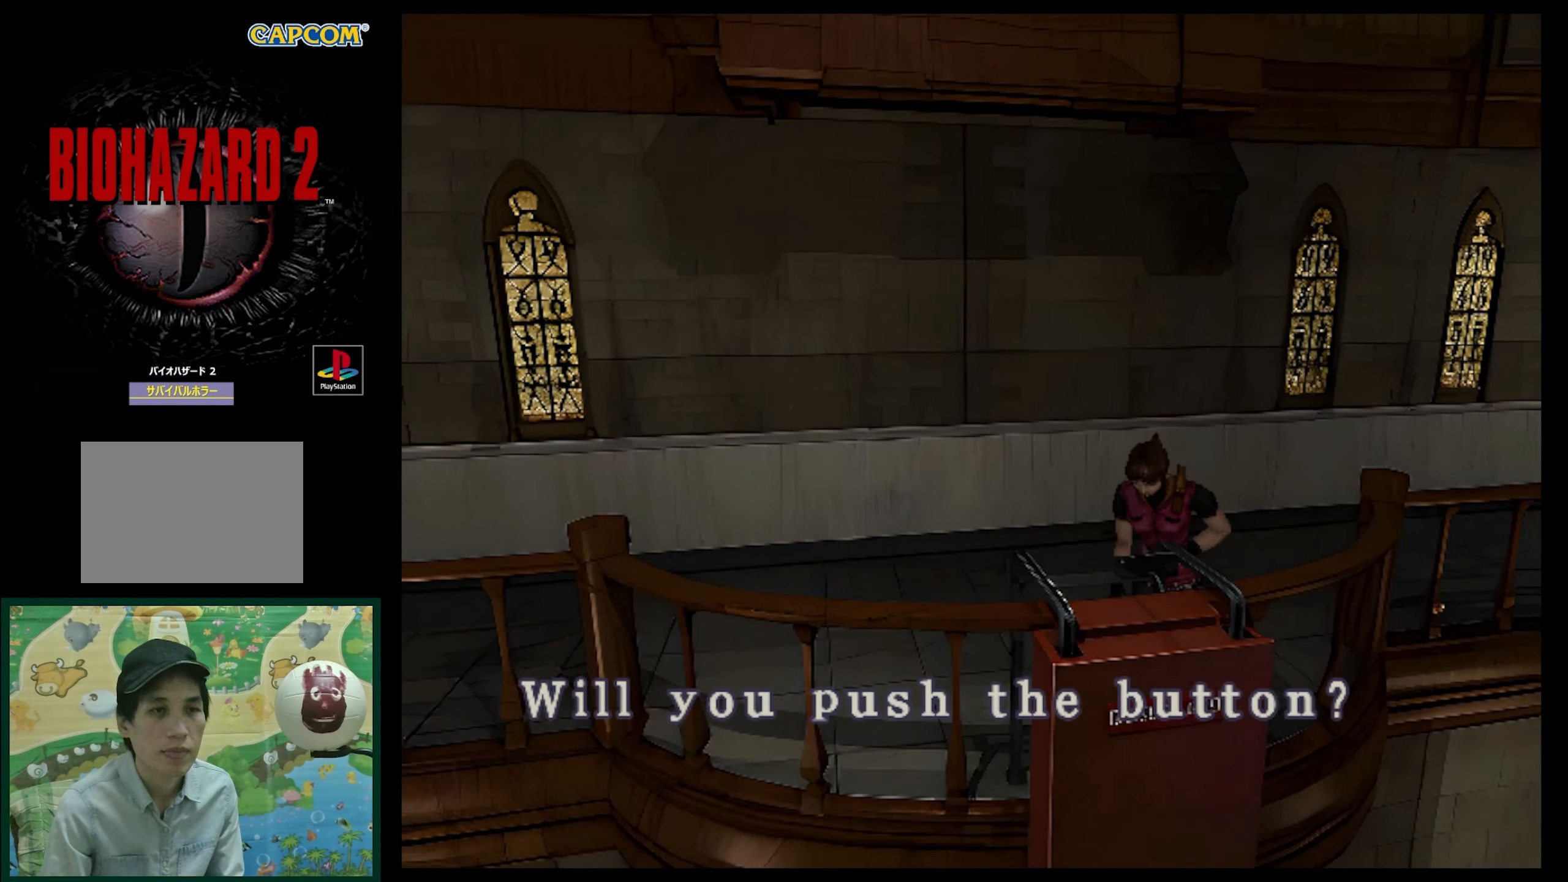
{"buttons": [], "events": [[67, "CROSS", "up"], [150, "CROSS", "down"], [217, "CROSS", "up"]]}
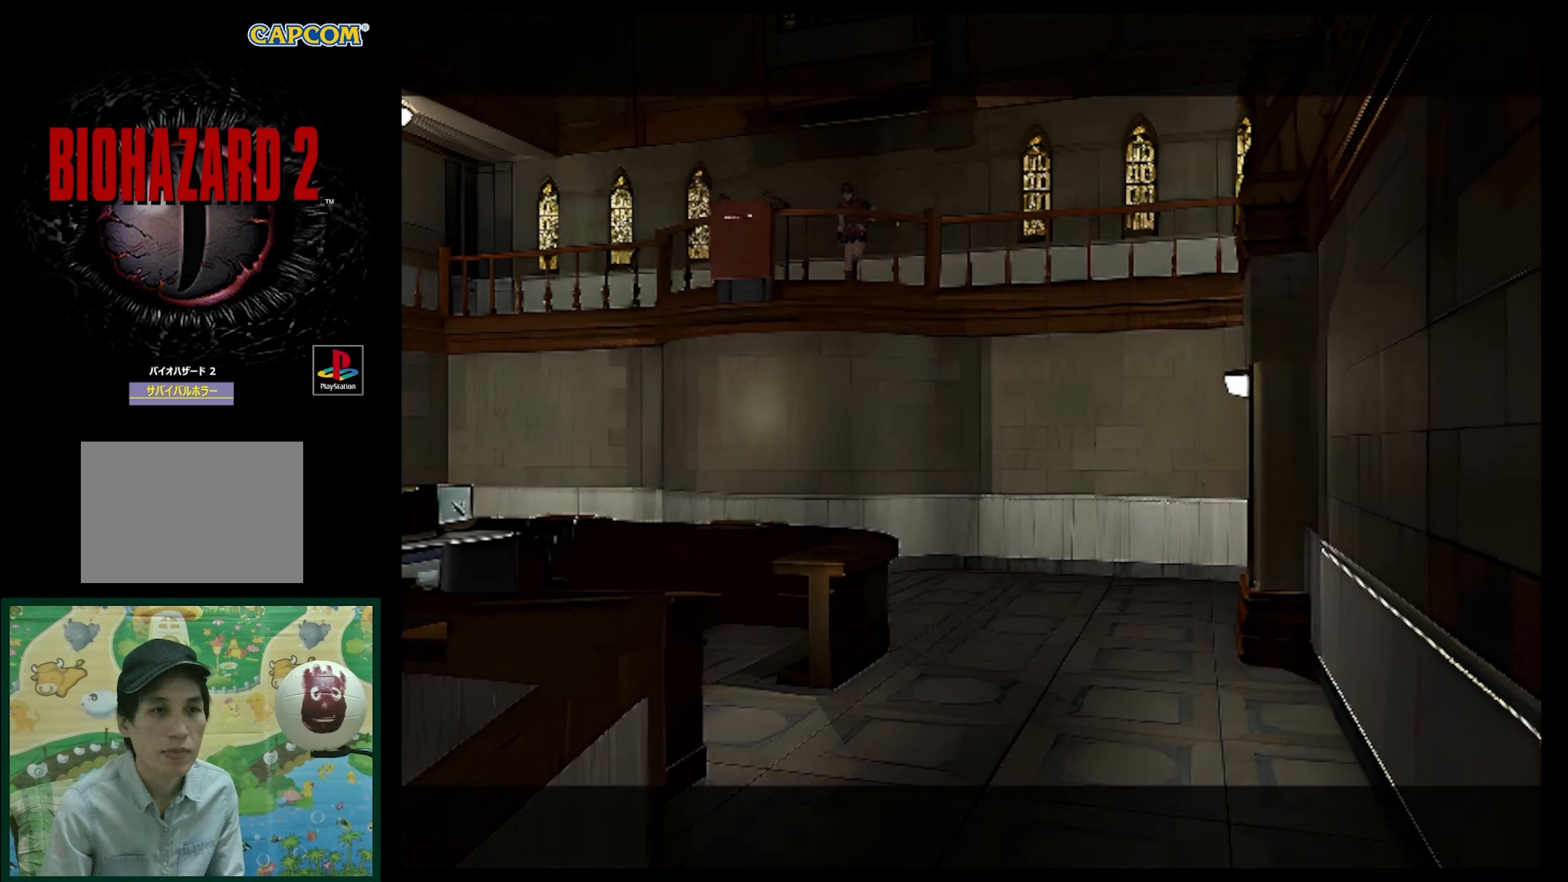
{"buttons": [], "events": []}
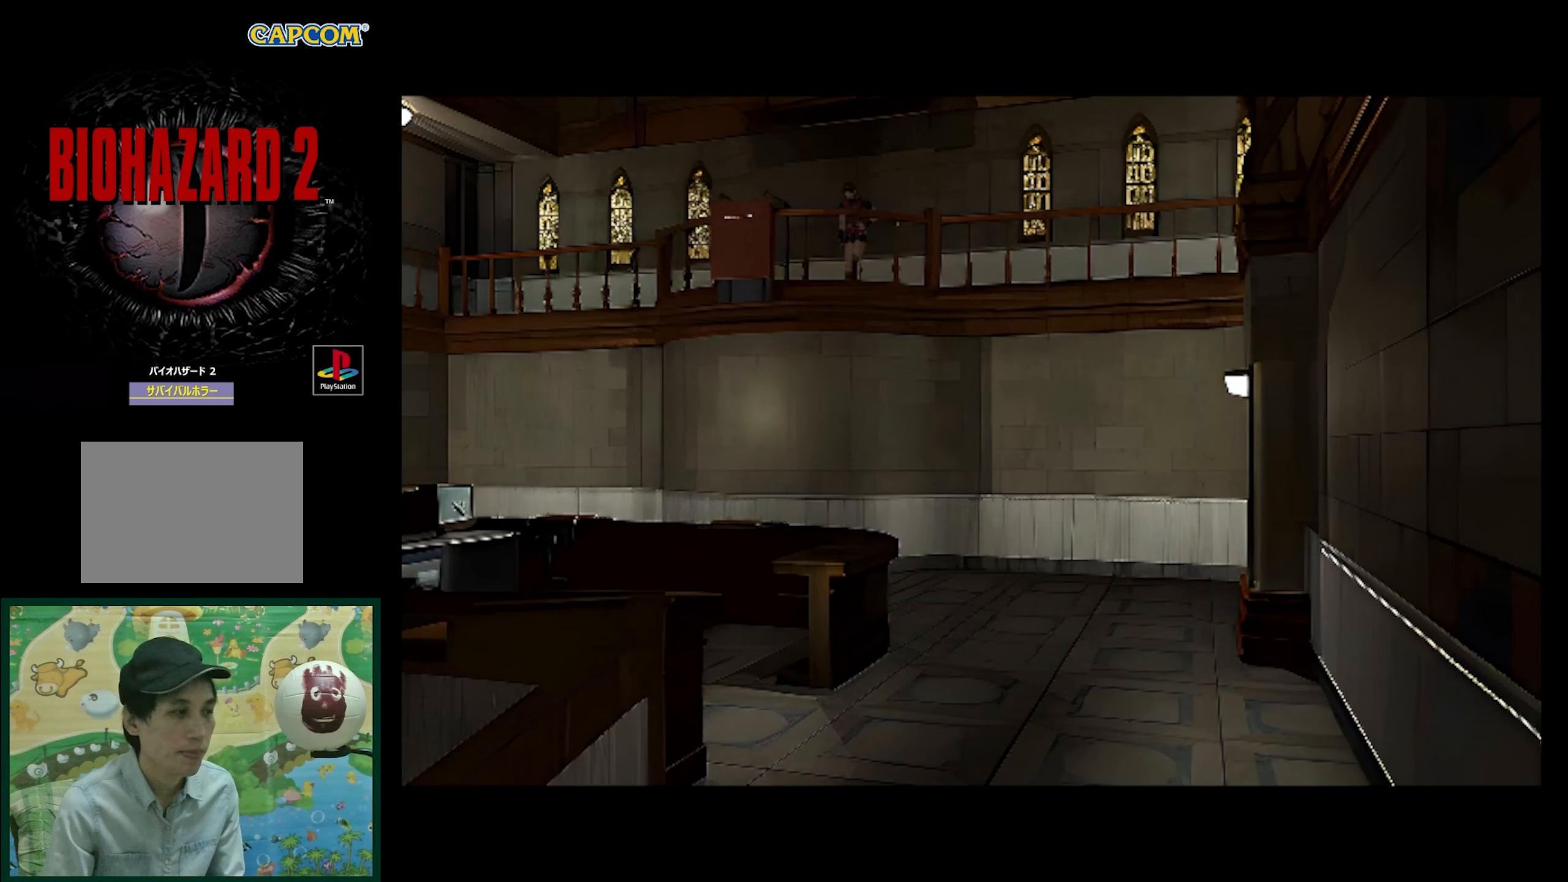
{"buttons": [], "events": []}
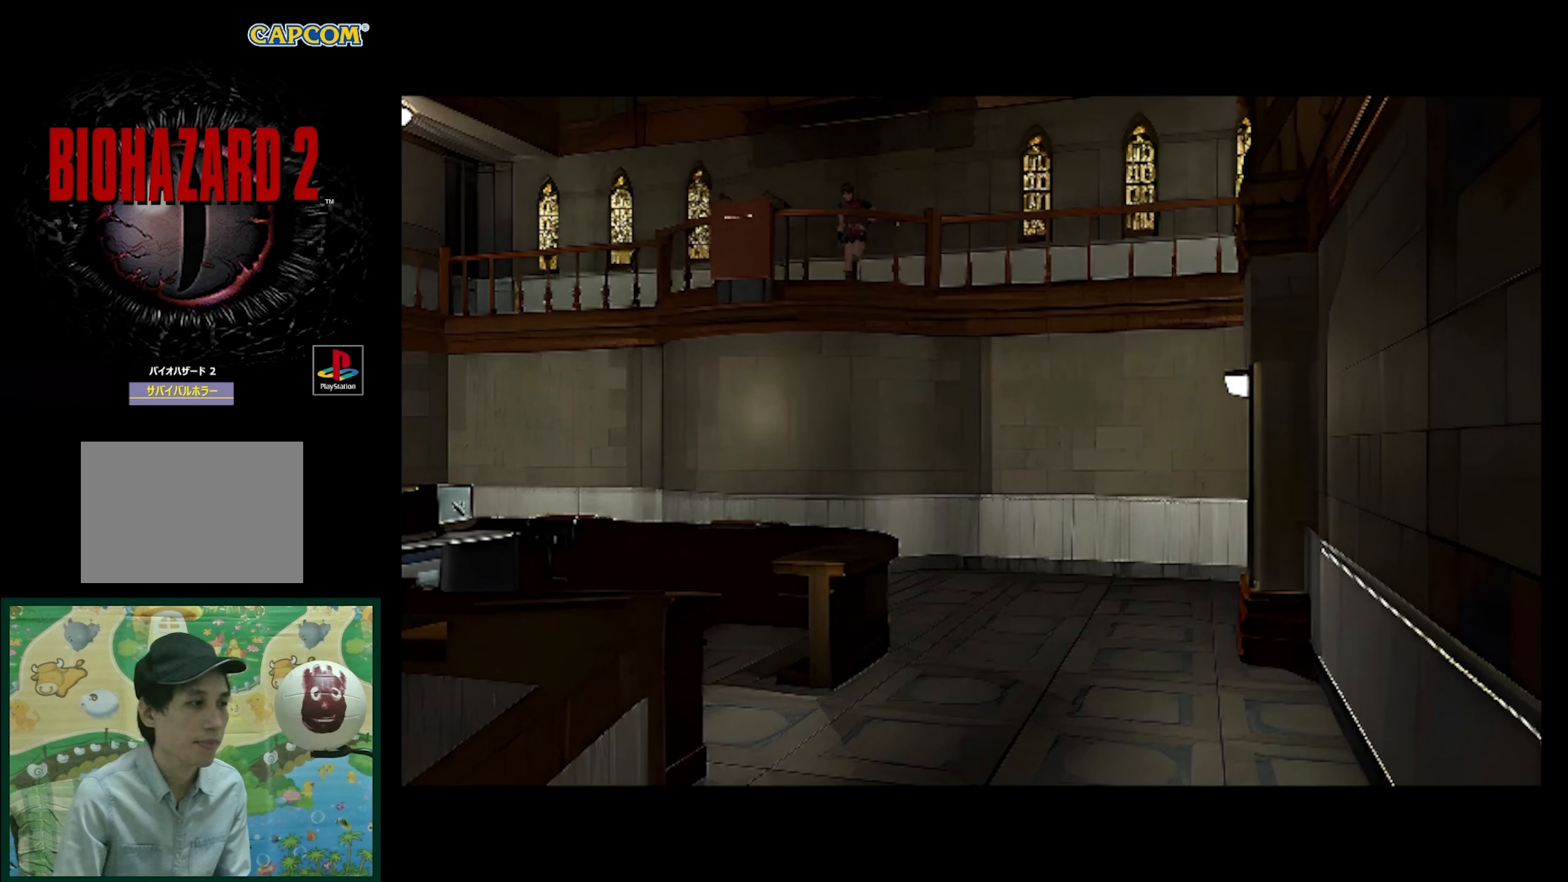
{"buttons": ["CROSS"], "events": [[100, "CIRCLE", "down"], [133, "CIRCLE", "up"], [267, "CROSS", "down"], [383, "CIRCLE", "down"], [433, "CROSS", "up"], [500, "CIRCLE", "up"], [500, "CROSS", "down"]]}
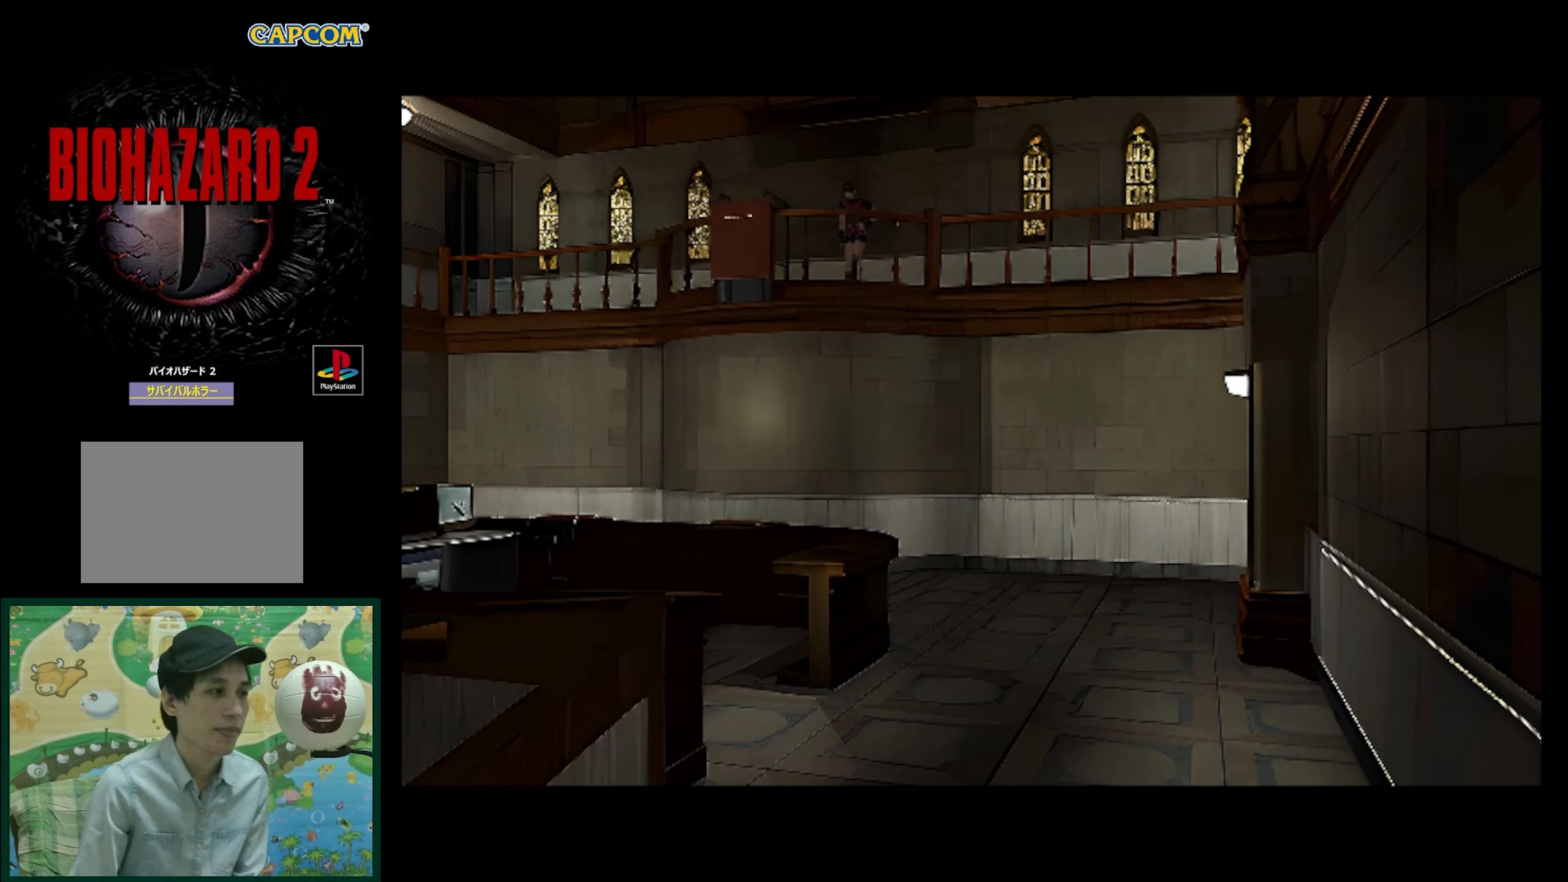
{"buttons": [], "events": [[100, "DPAD_DOWN", "down"], [150, "CROSS", "up"], [217, "DPAD_DOWN", "up"]]}
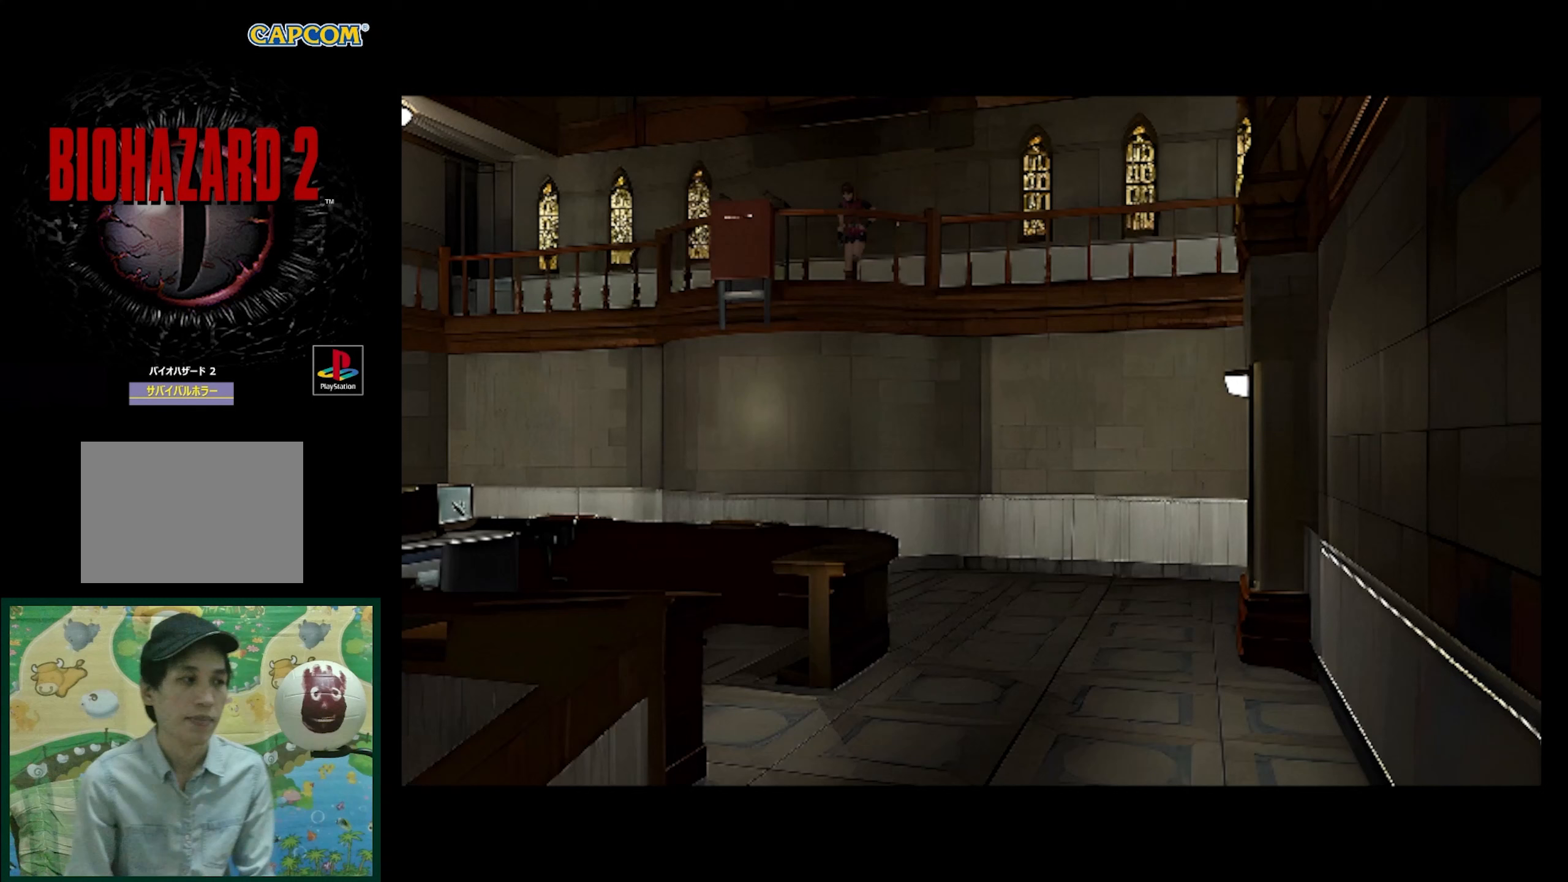
{"buttons": [], "events": [[50, "DPAD_DOWN", "down"], [133, "DPAD_DOWN", "up"], [250, "DPAD_DOWN", "down"], [350, "DPAD_DOWN", "up"]]}
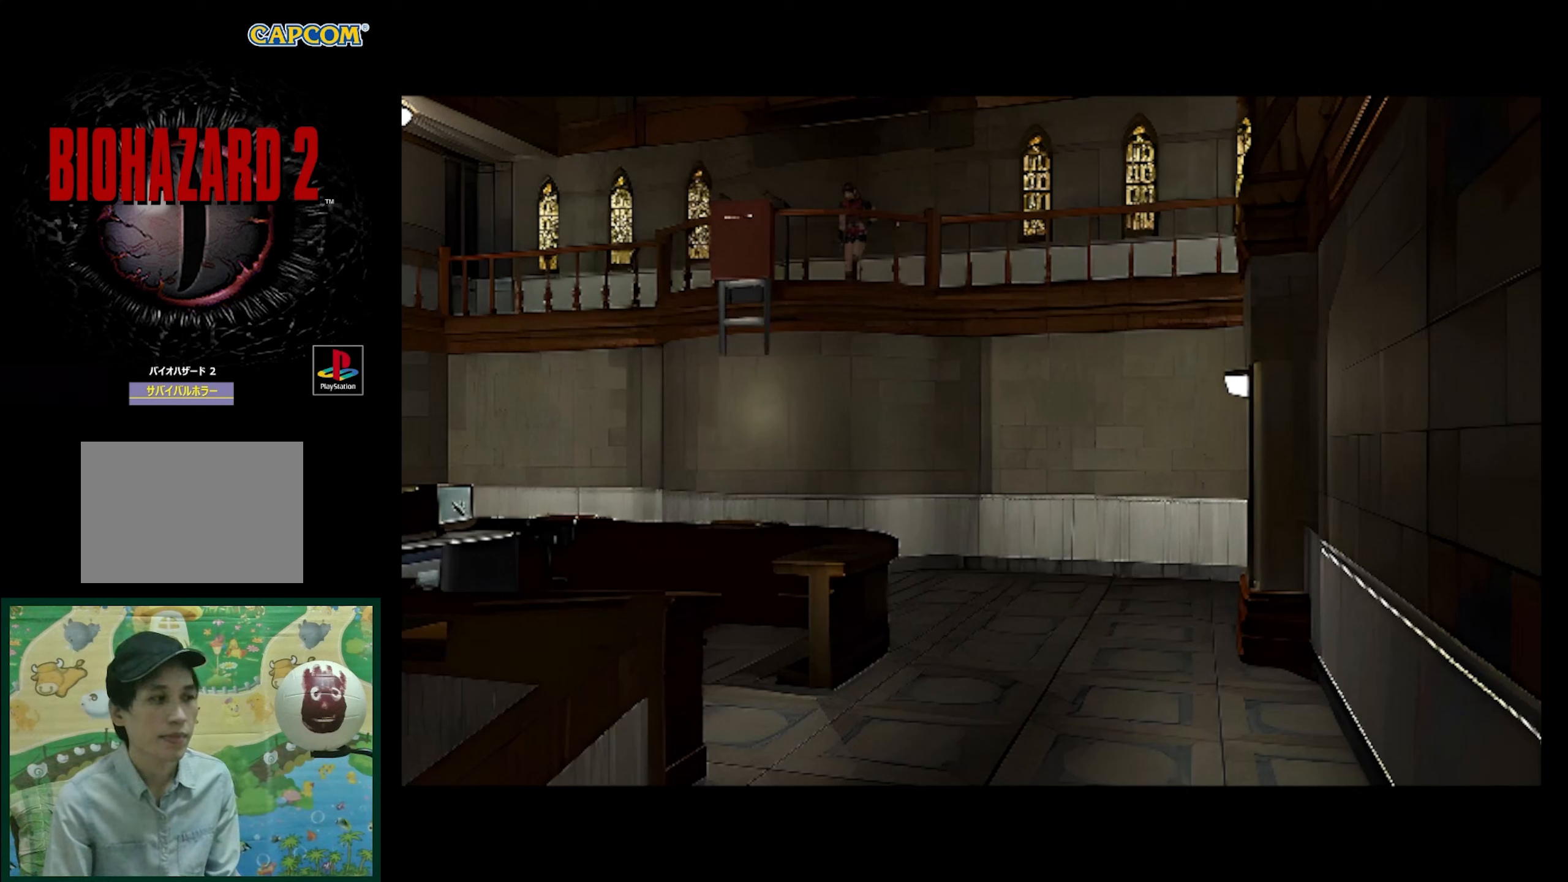
{"buttons": [], "events": [[17, "DPAD_LEFT", "down"], [117, "DPAD_LEFT", "up"]]}
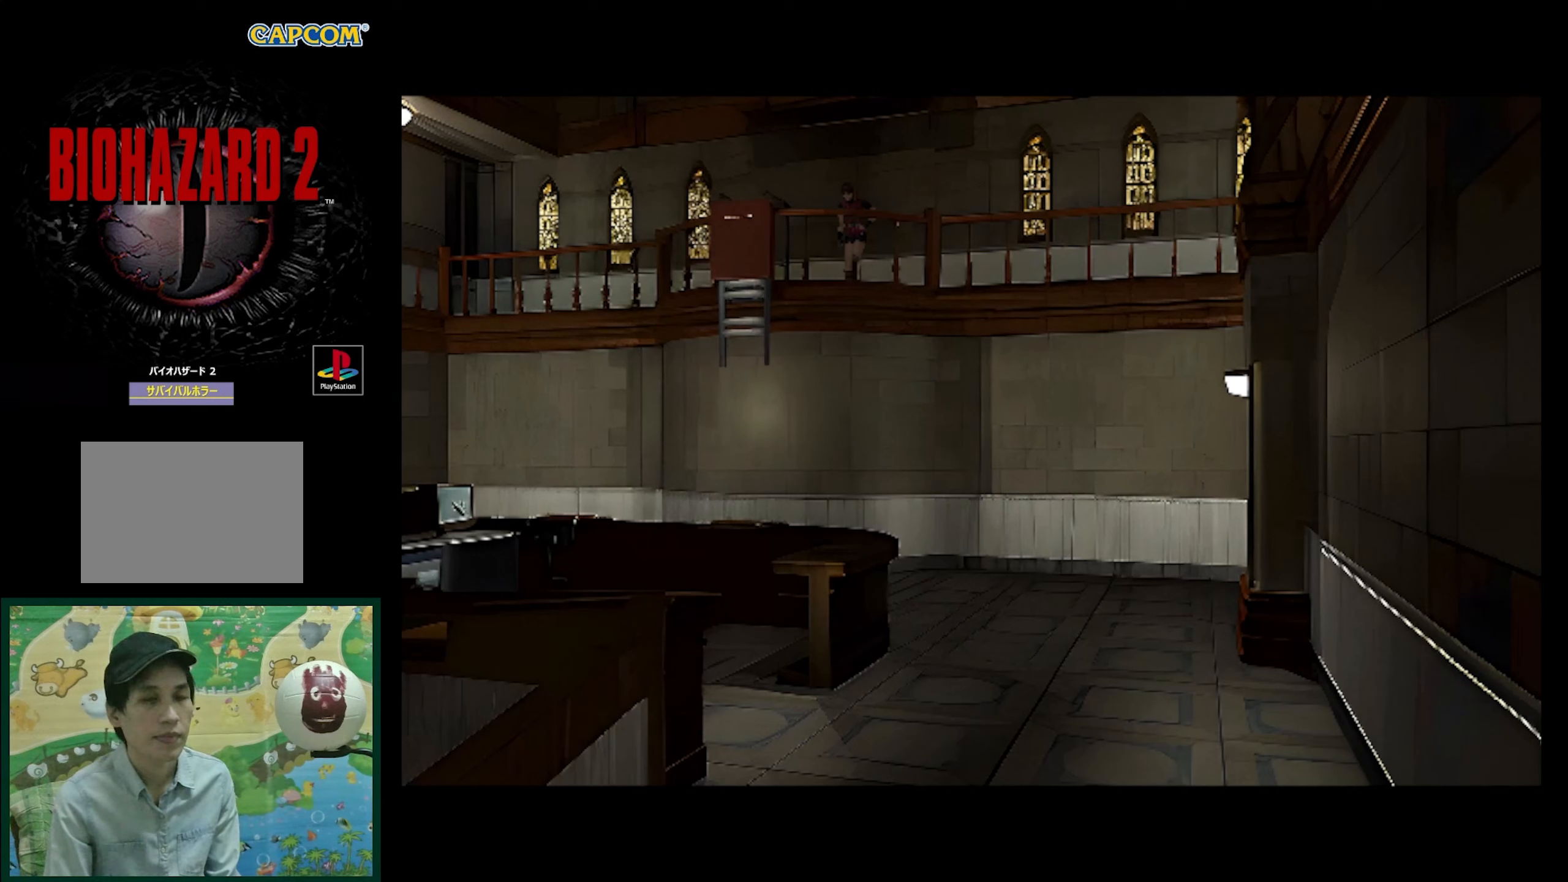
{"buttons": [], "events": []}
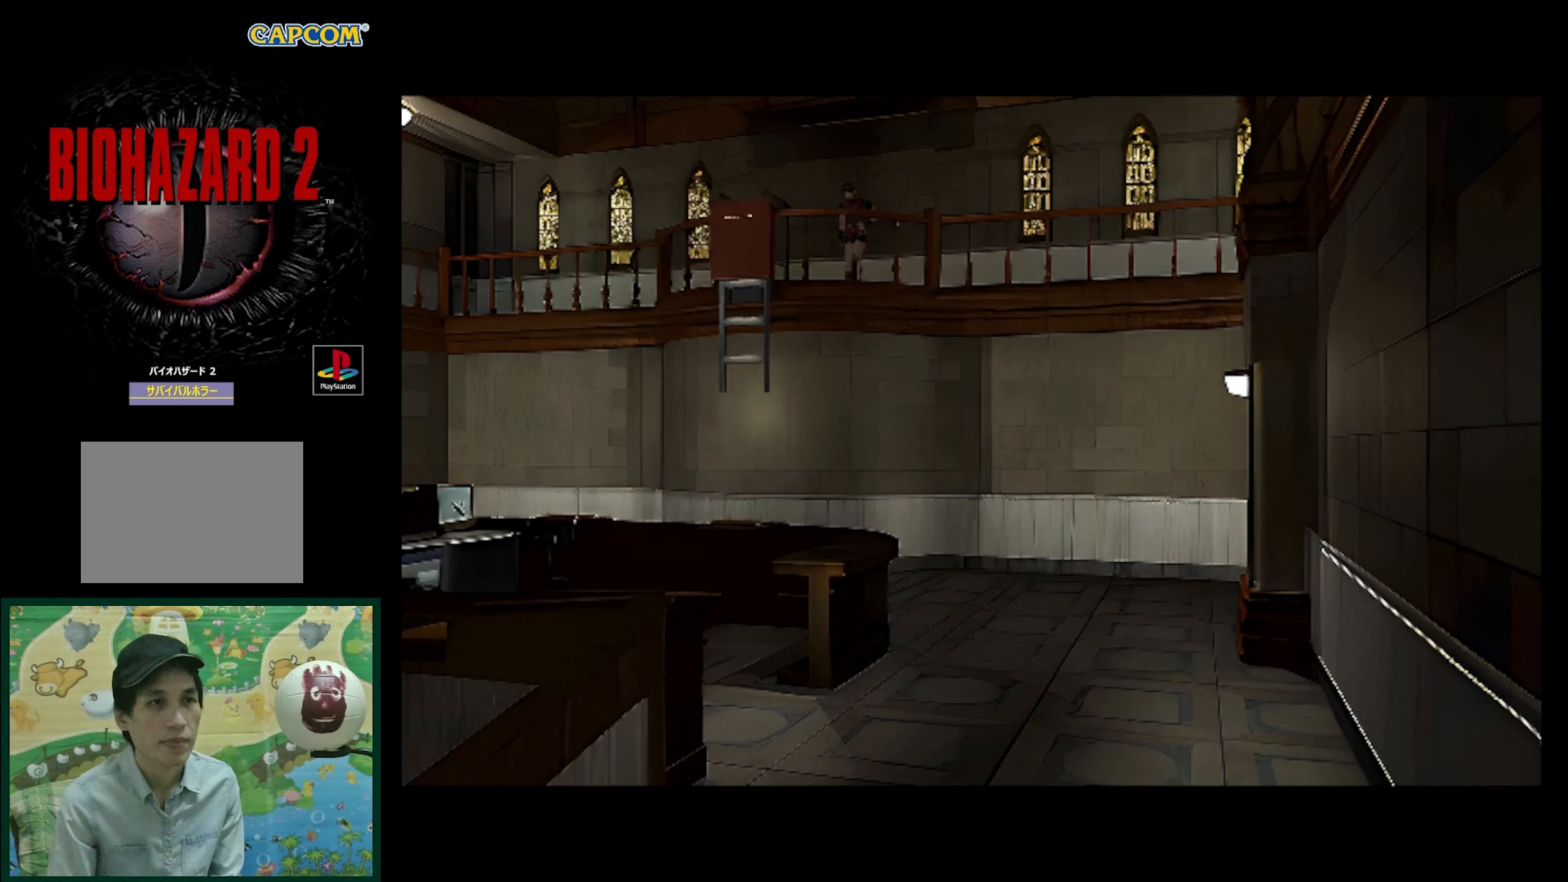
{"buttons": [], "events": [[250, "DPAD_RIGHT", "down"], [283, "DPAD_RIGHT", "up"], [417, "DPAD_RIGHT", "down"], [500, "DPAD_RIGHT", "up"]]}
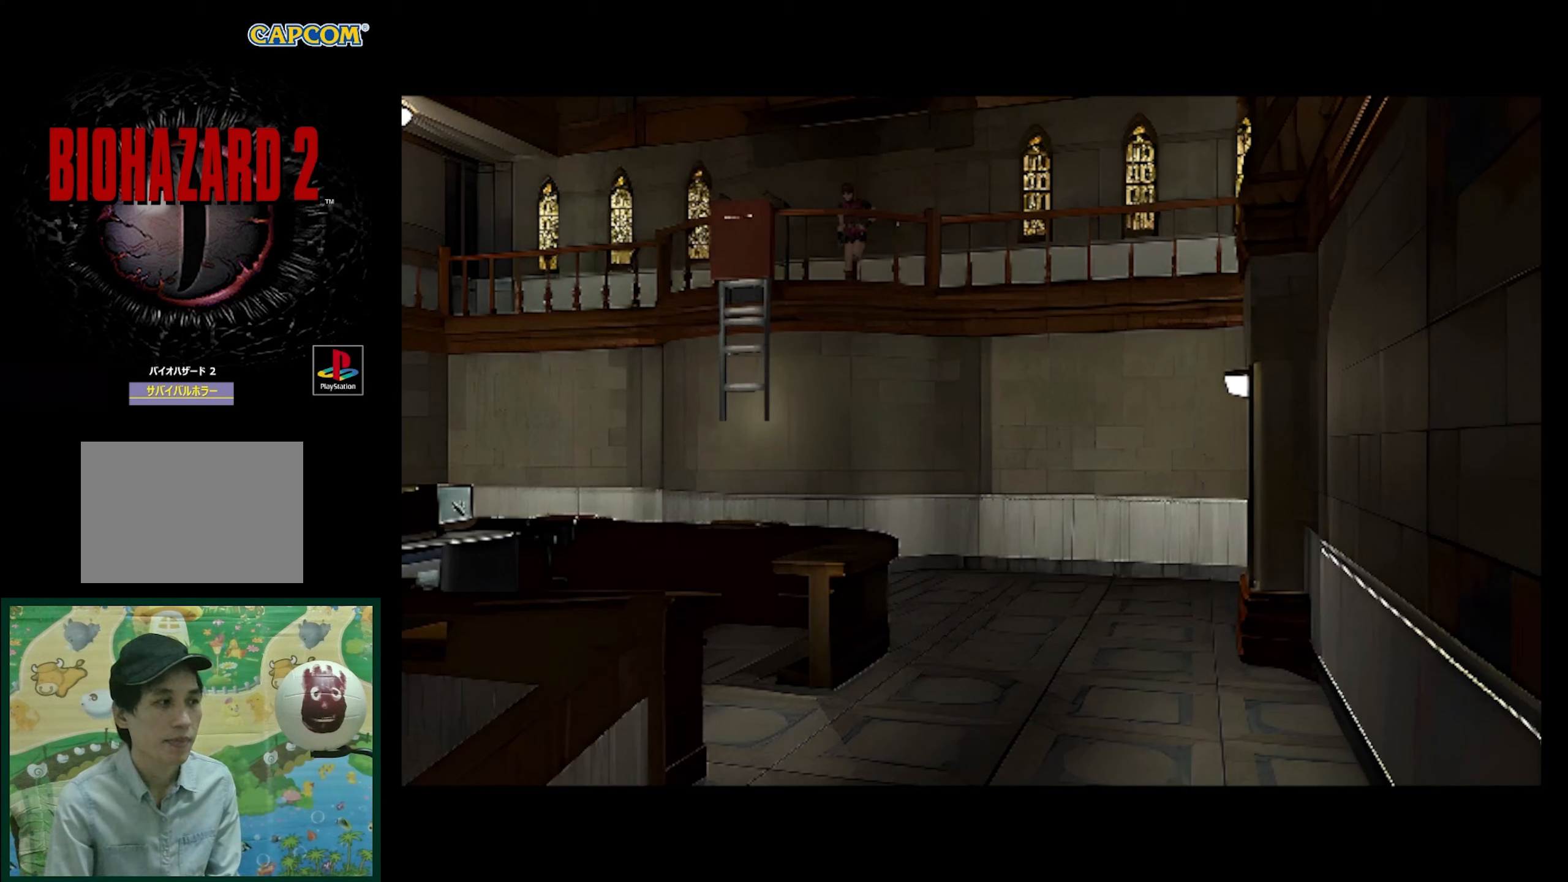
{"buttons": ["DPAD_UP"], "events": [[367, "DPAD_UP", "down"]]}
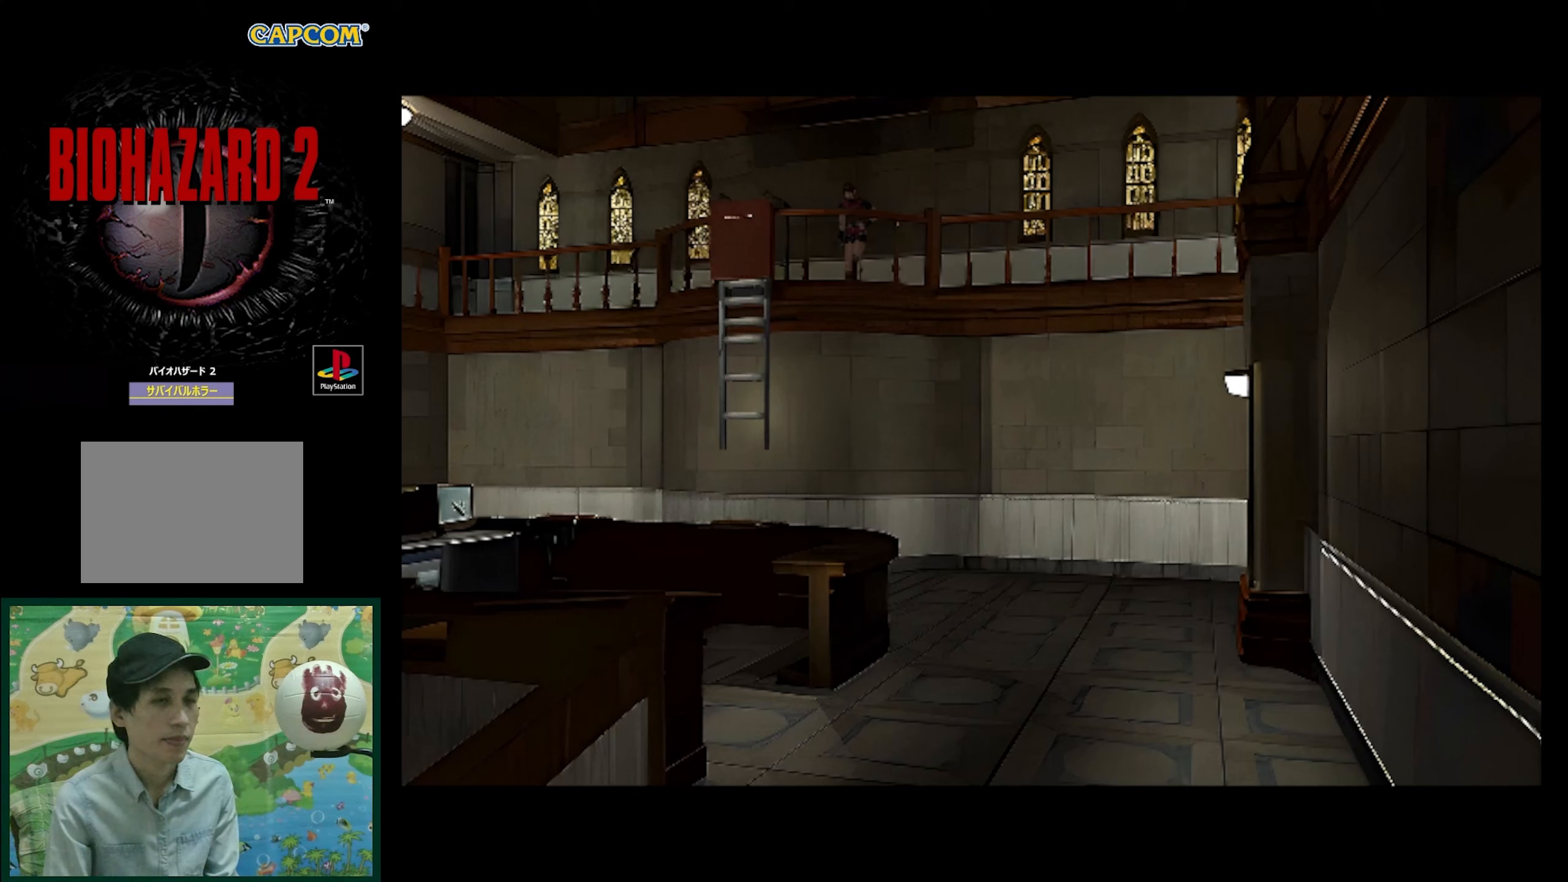
{"buttons": [], "events": [[33, "DPAD_UP", "up"]]}
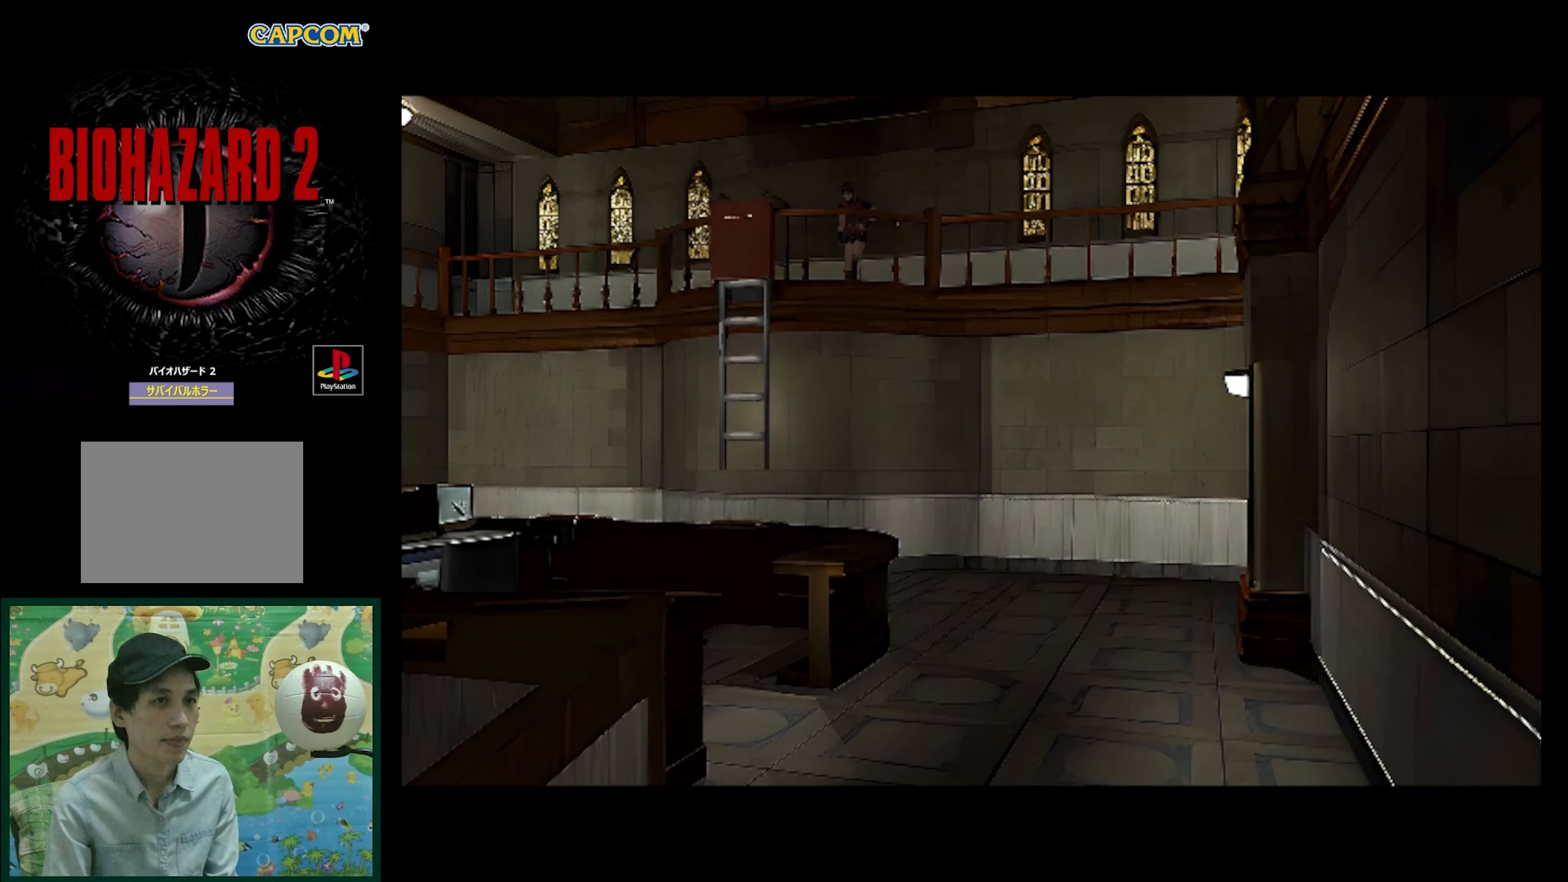
{"buttons": [], "events": []}
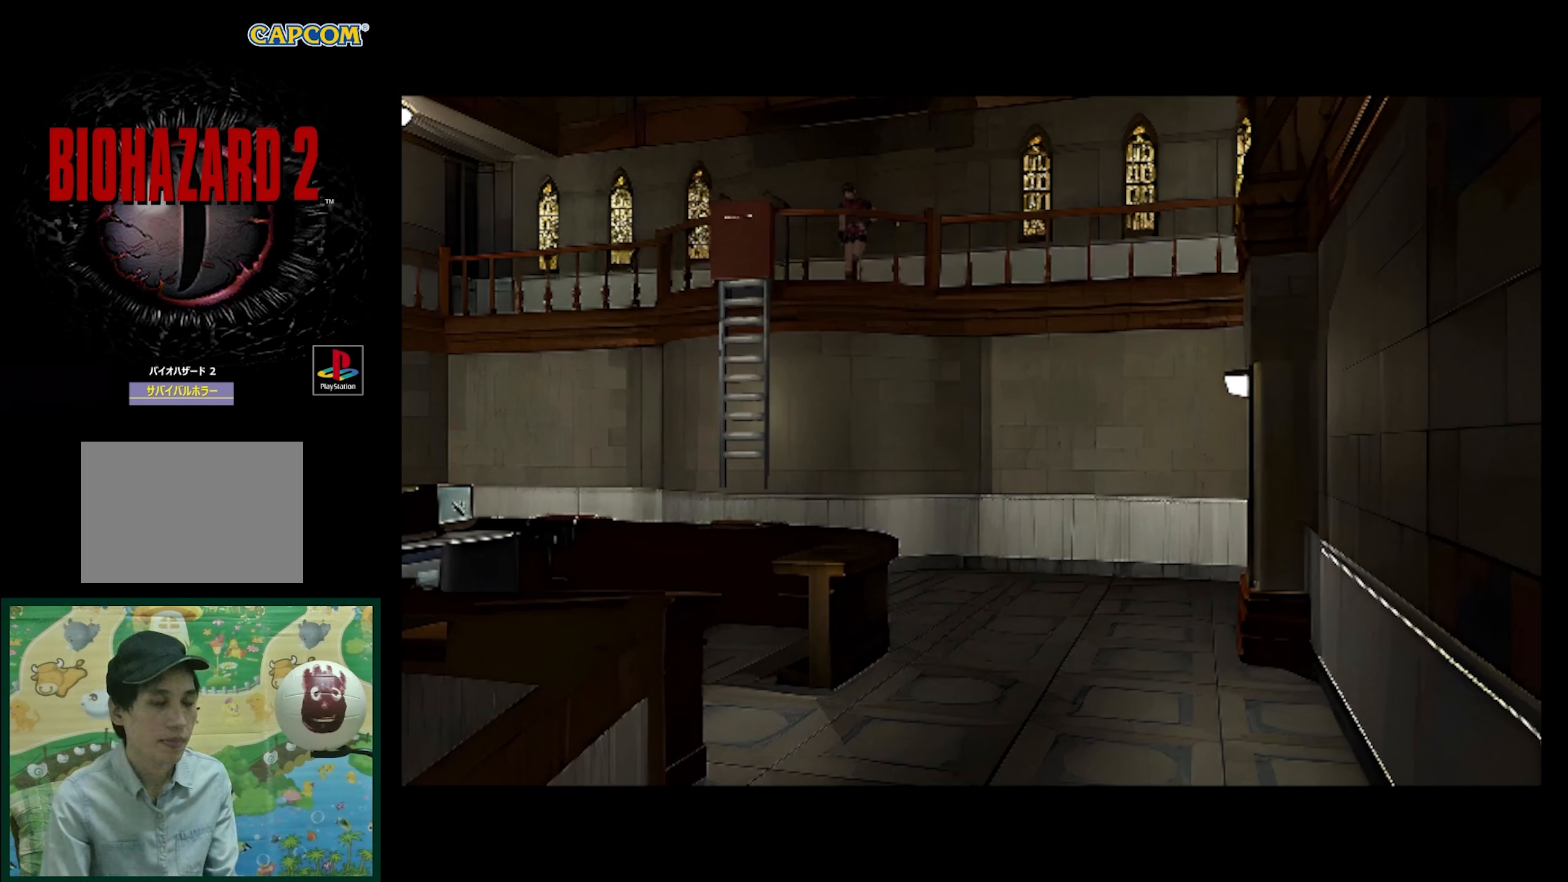
{"buttons": [], "events": []}
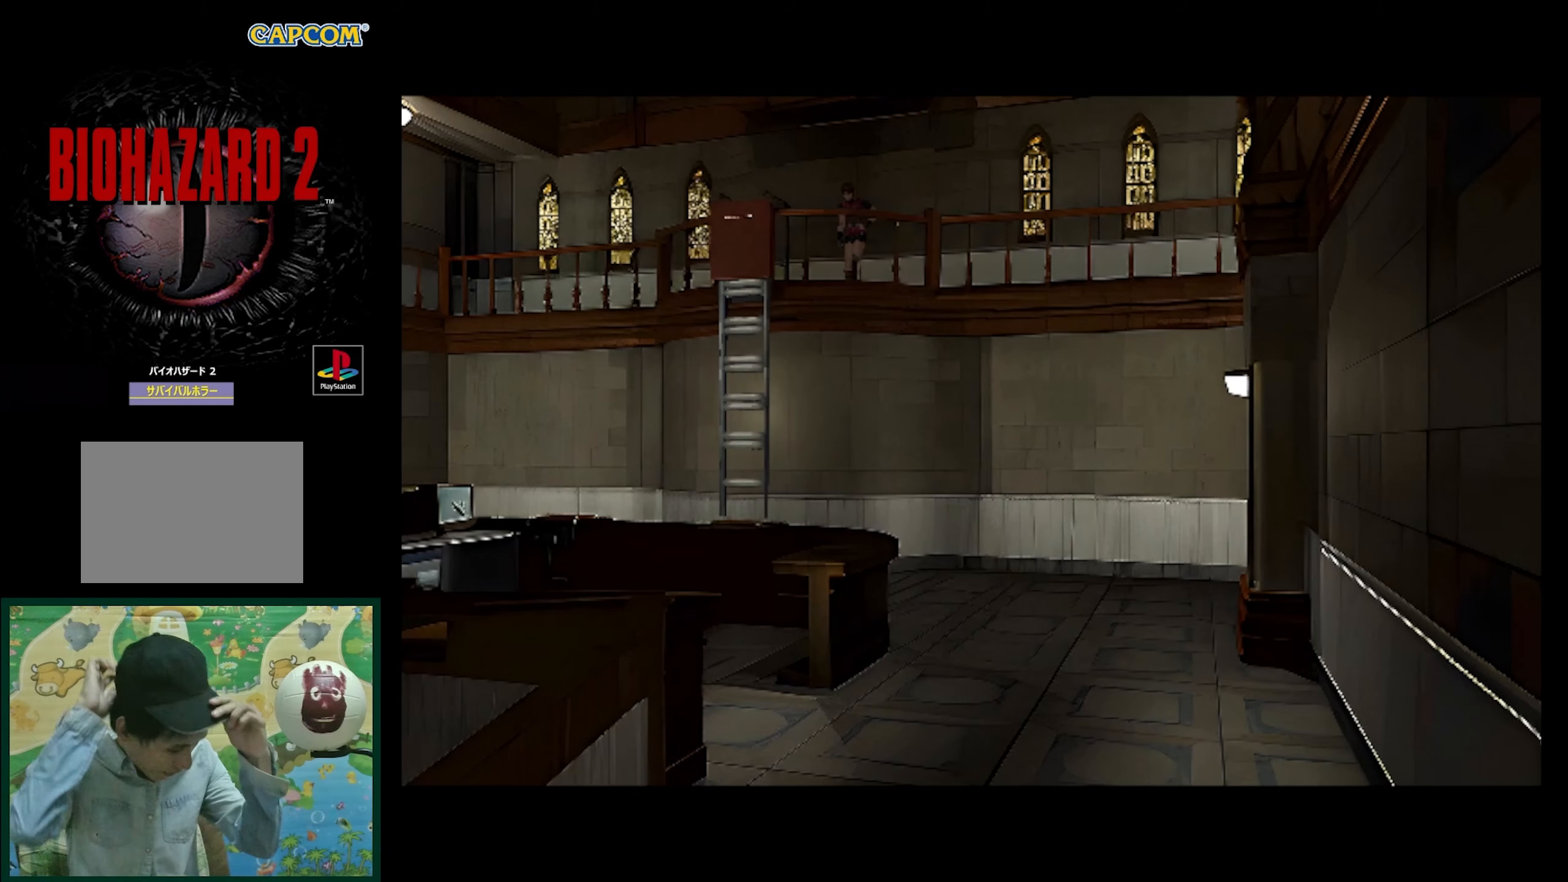
{"buttons": [], "events": []}
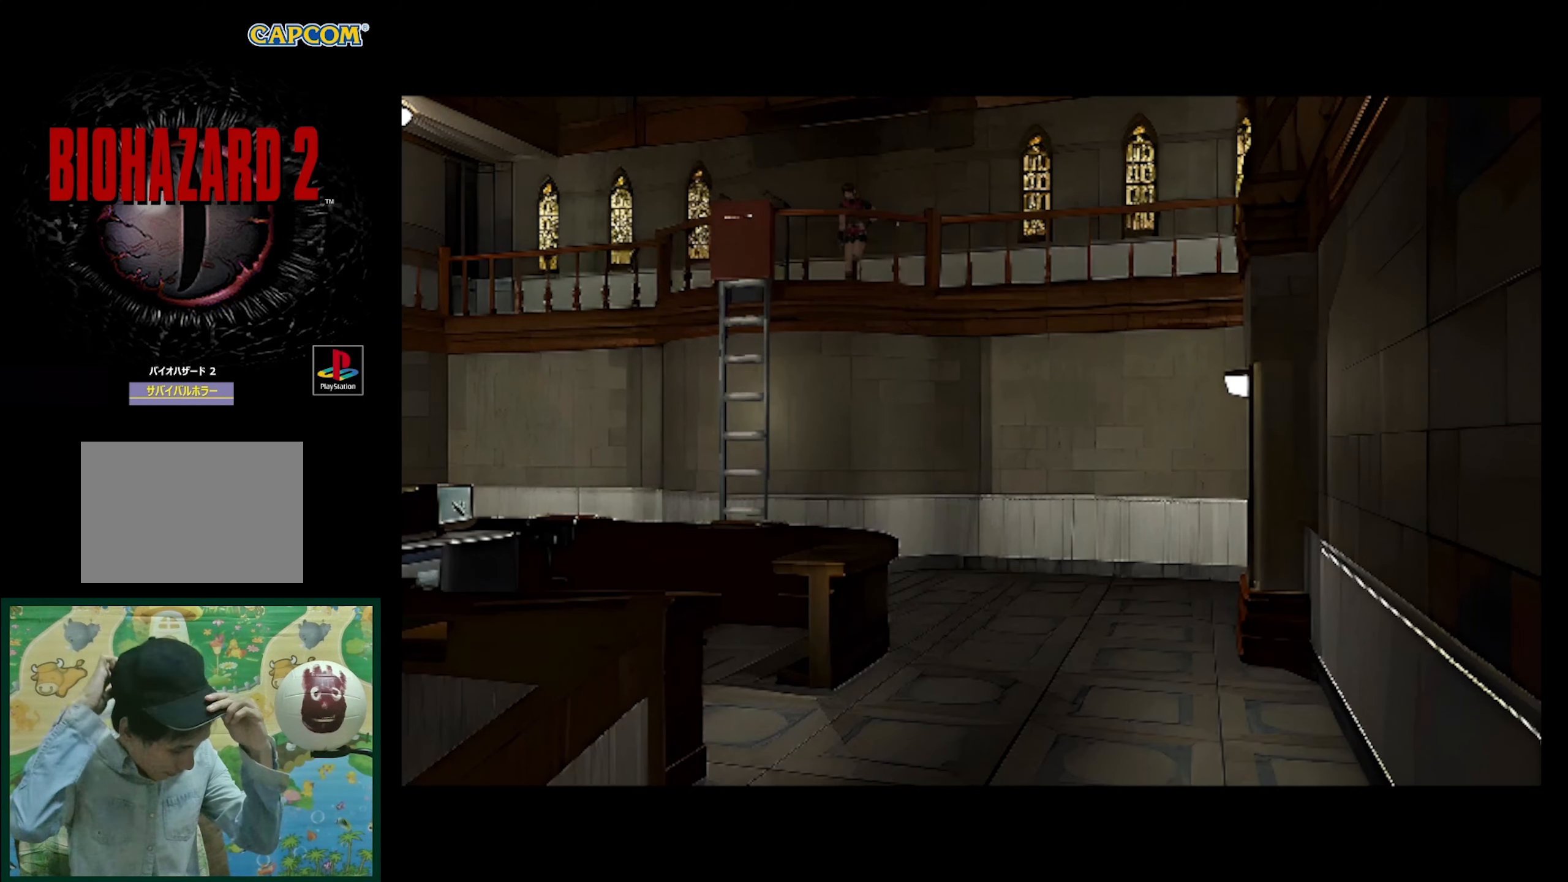
{"buttons": [], "events": []}
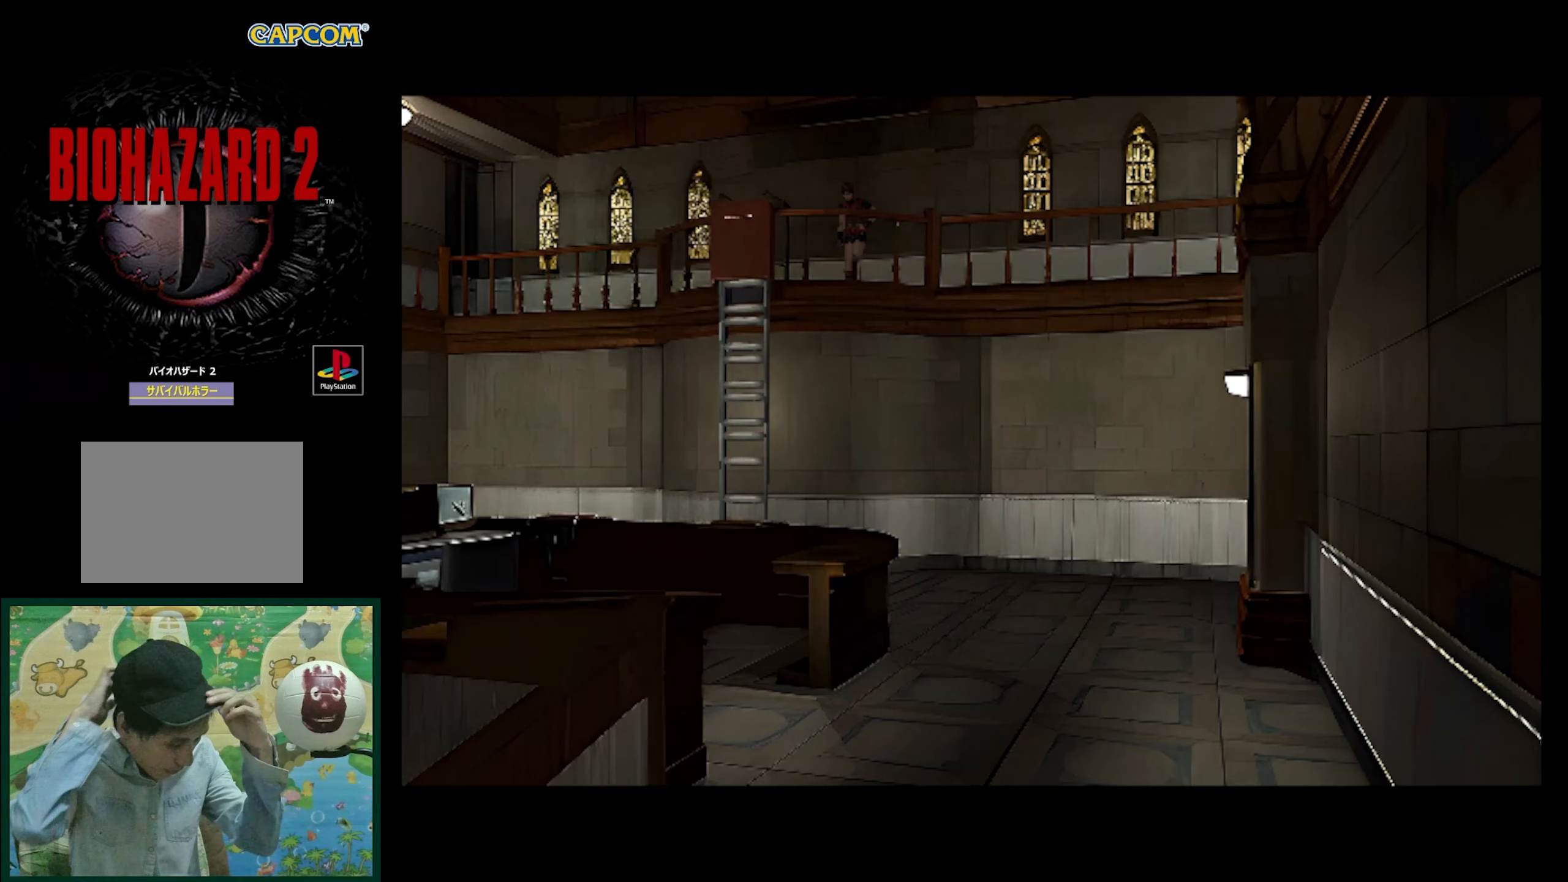
{"buttons": [], "events": []}
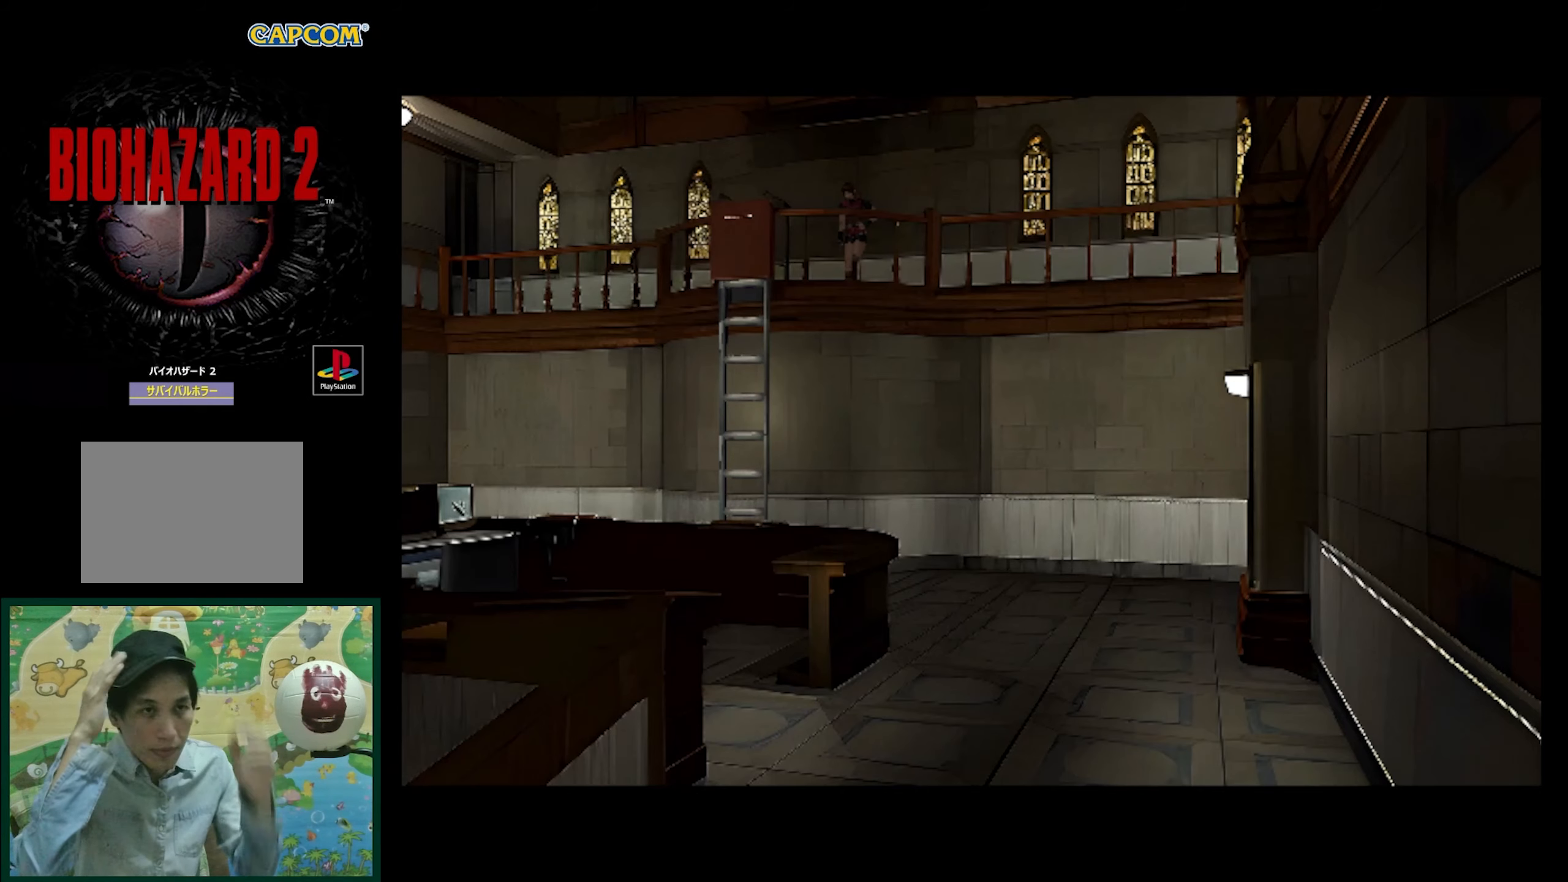
{"buttons": [], "events": []}
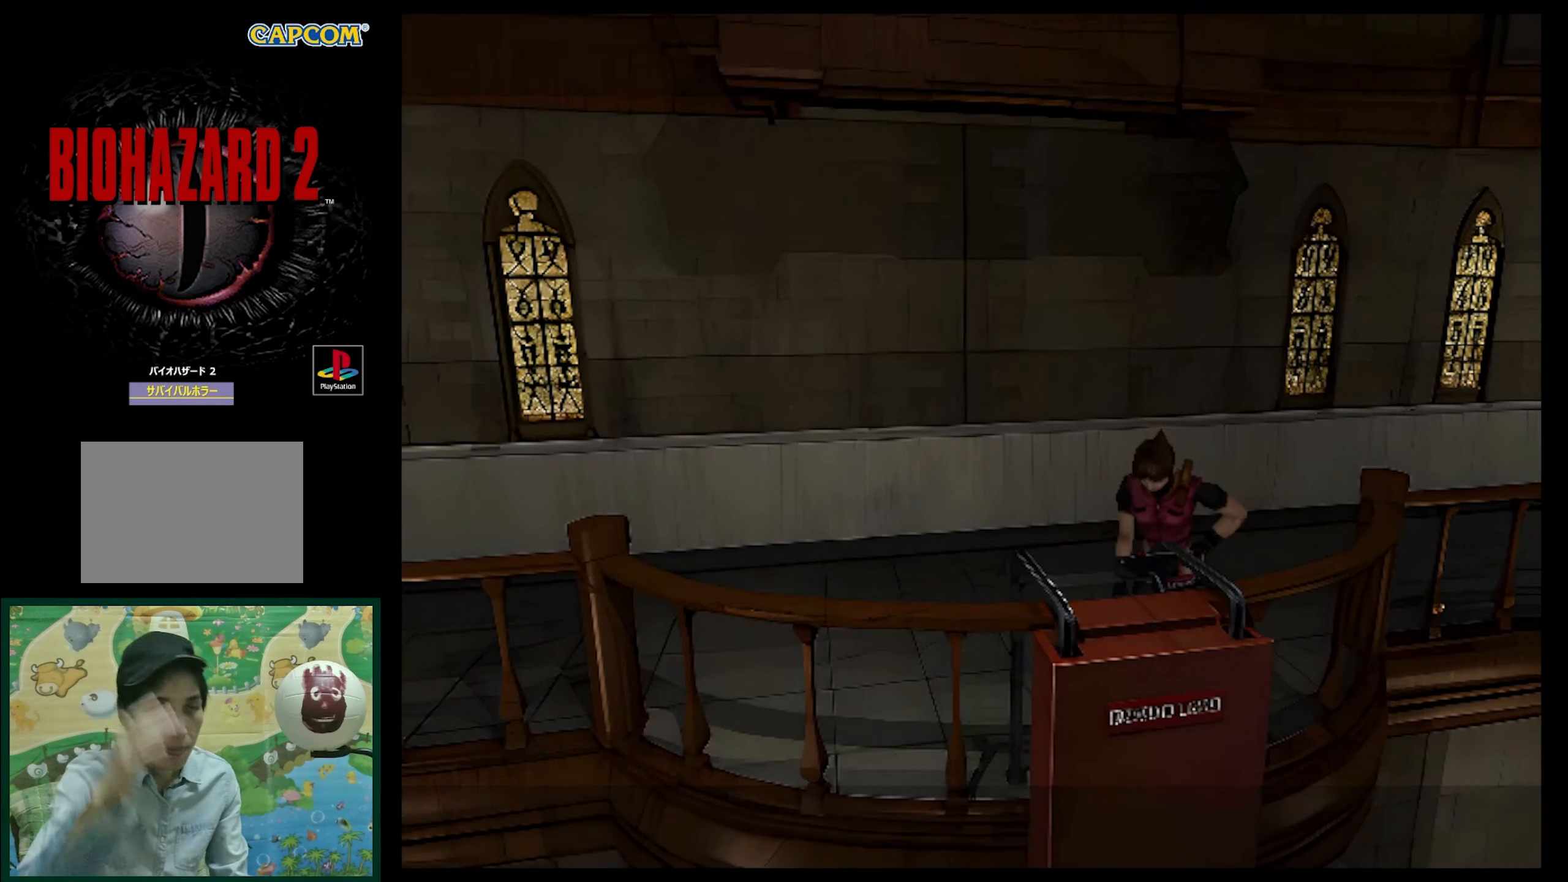
{"buttons": [], "events": []}
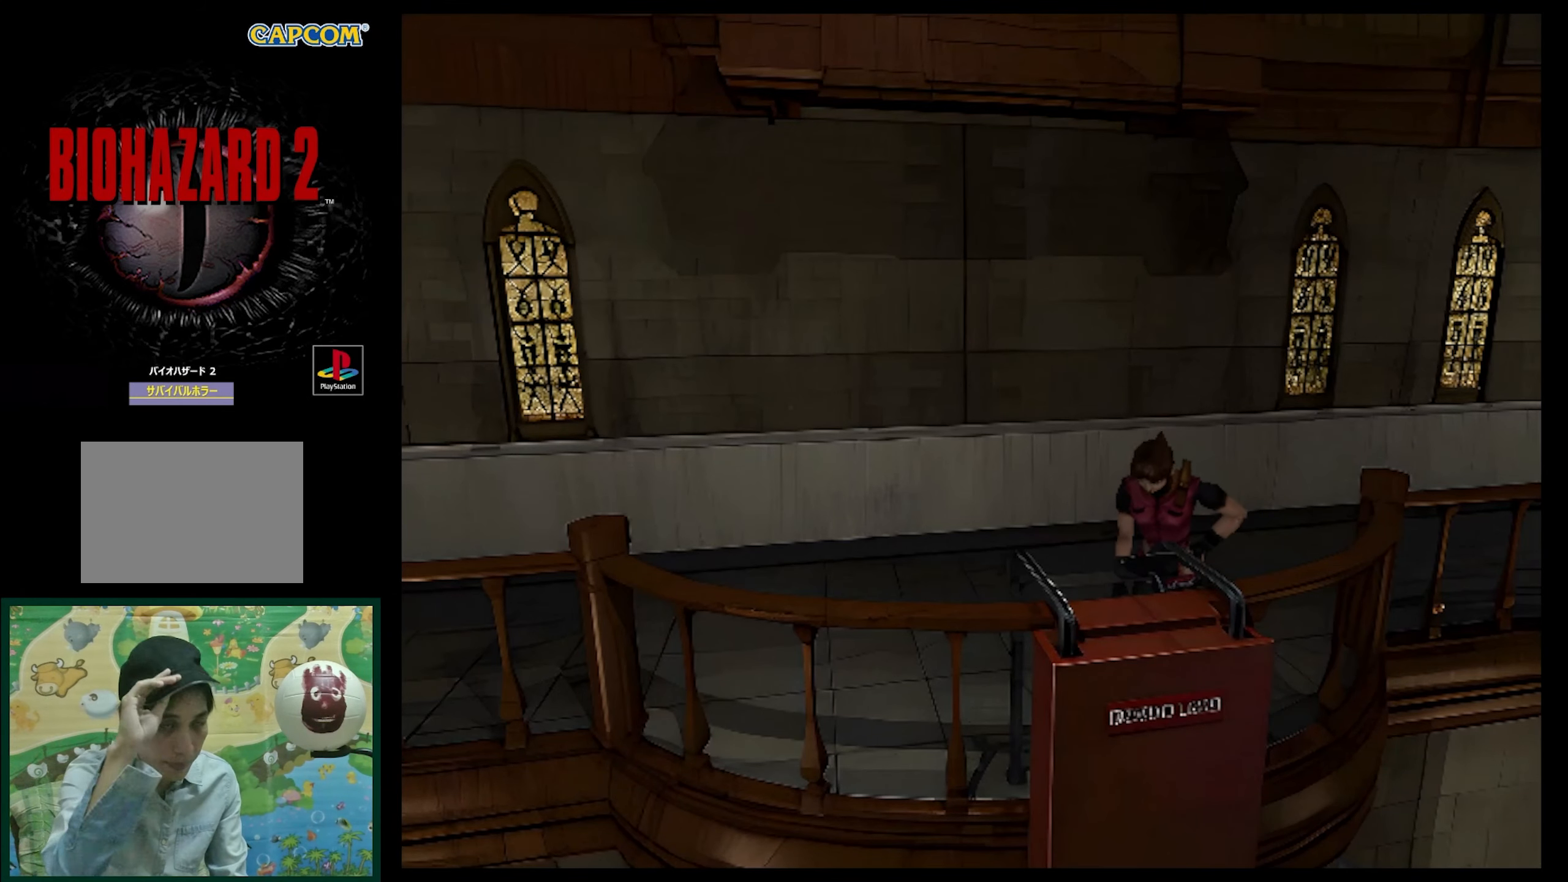
{"buttons": [], "events": []}
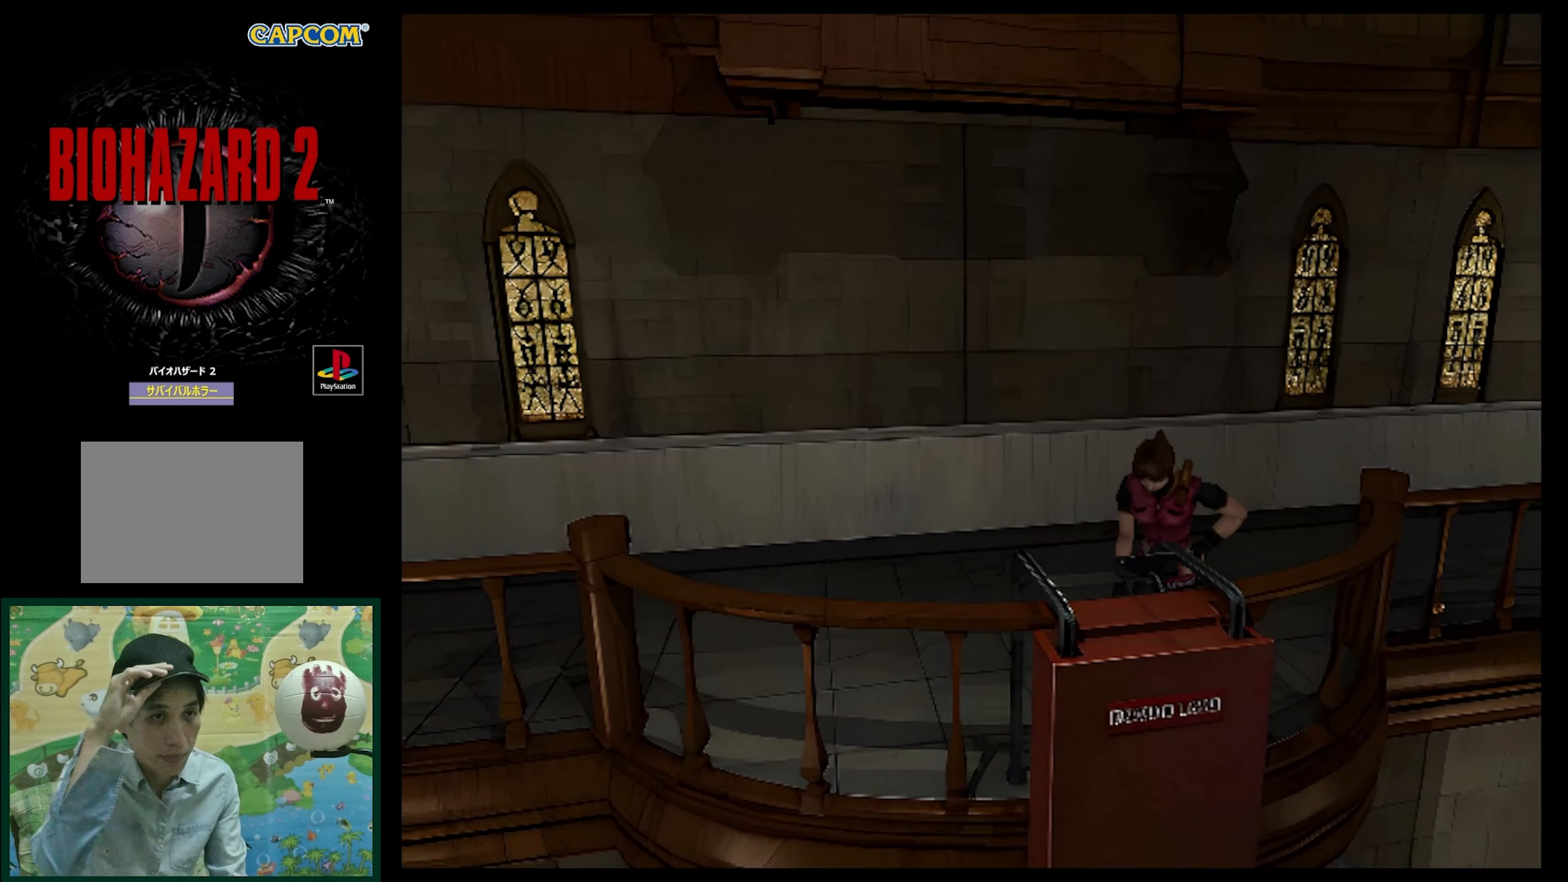
{"buttons": [], "events": []}
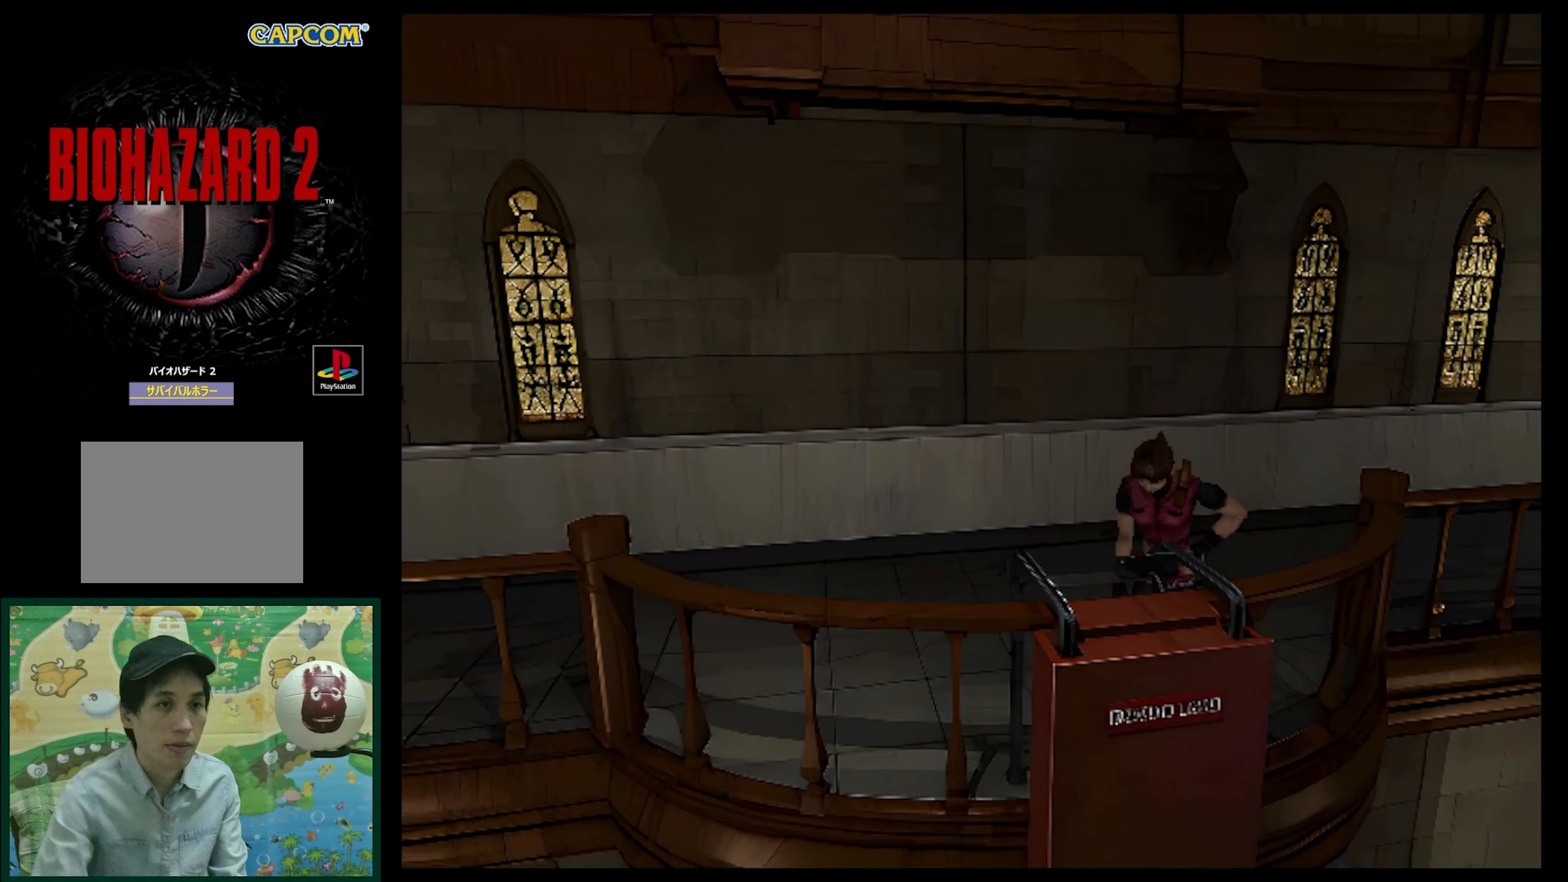
{"buttons": ["DPAD_RIGHT"], "events": [[317, "DPAD_RIGHT", "down"]]}
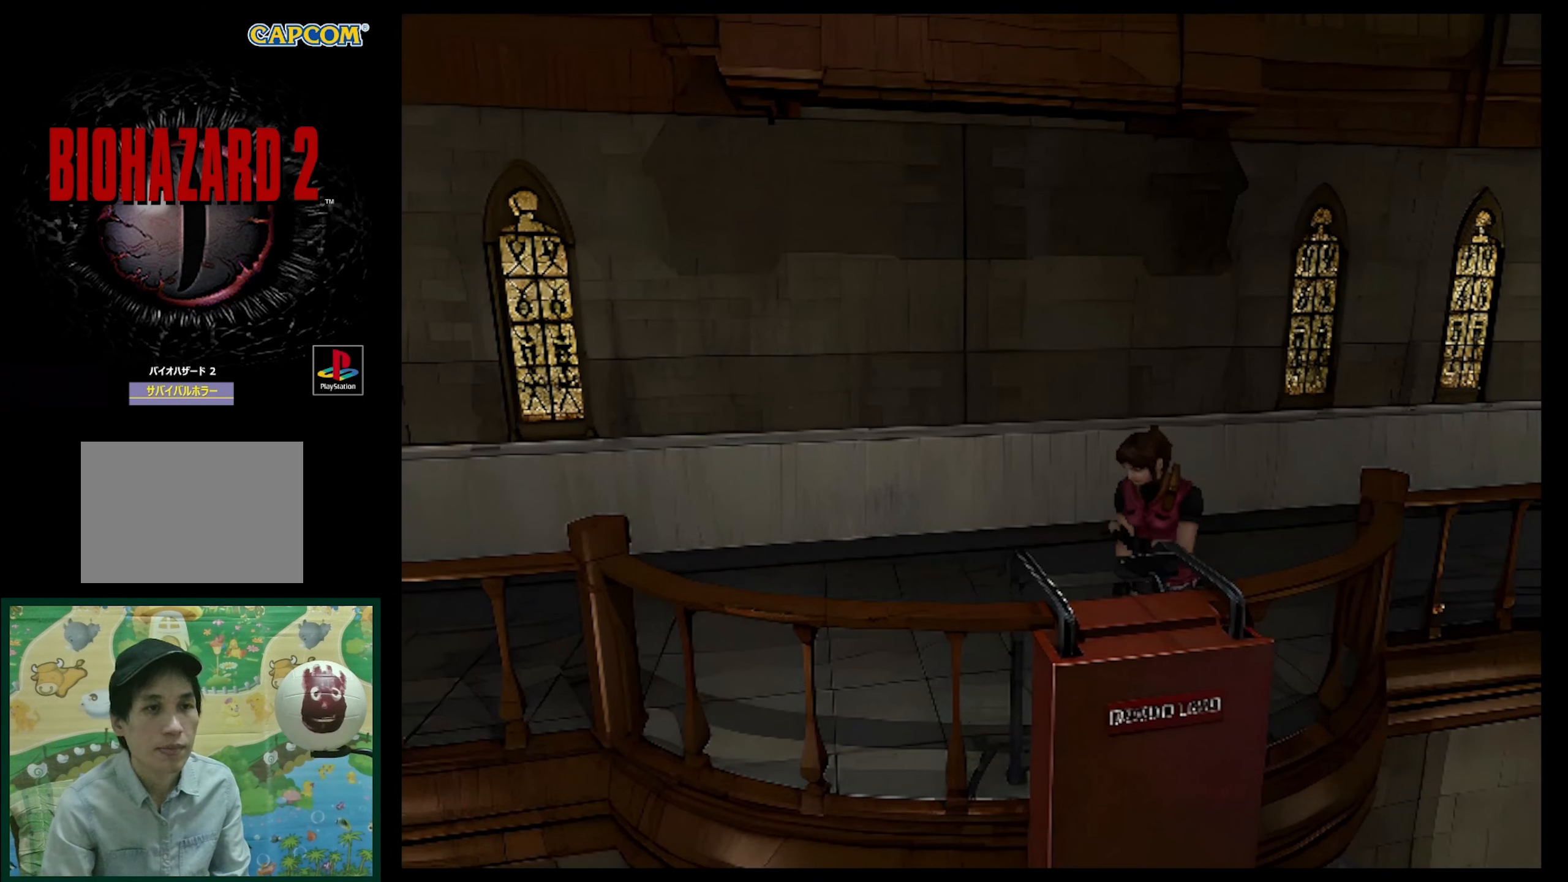
{"buttons": ["SQUARE", "DPAD_UP"], "events": [[33, "DPAD_UP", "down"], [50, "SQUARE", "down"], [433, "DPAD_RIGHT", "up"]]}
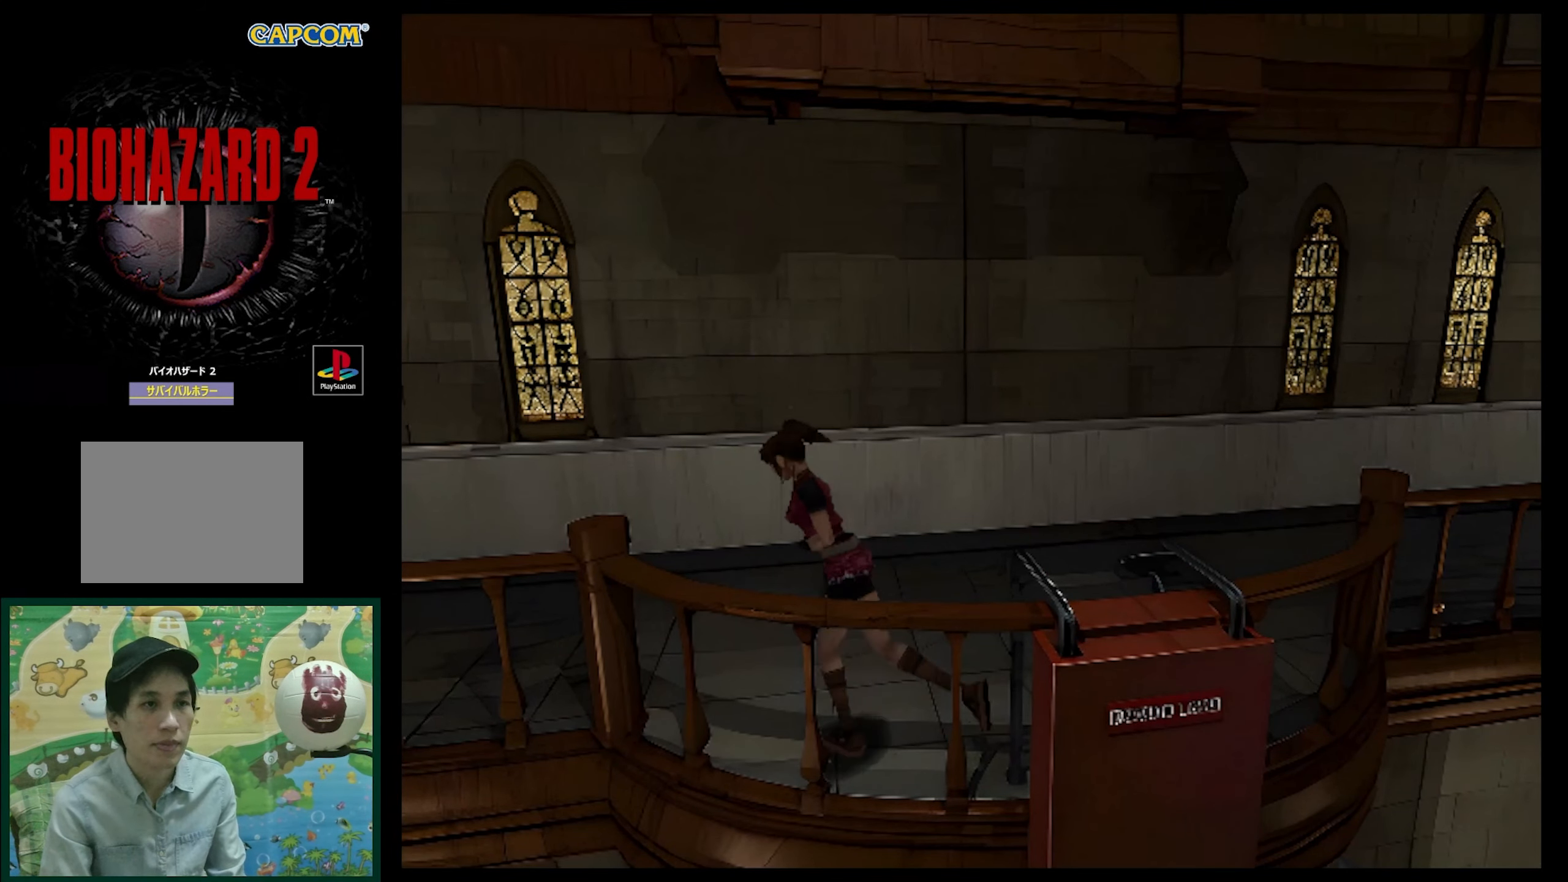
{"buttons": ["SQUARE", "DPAD_UP"], "events": []}
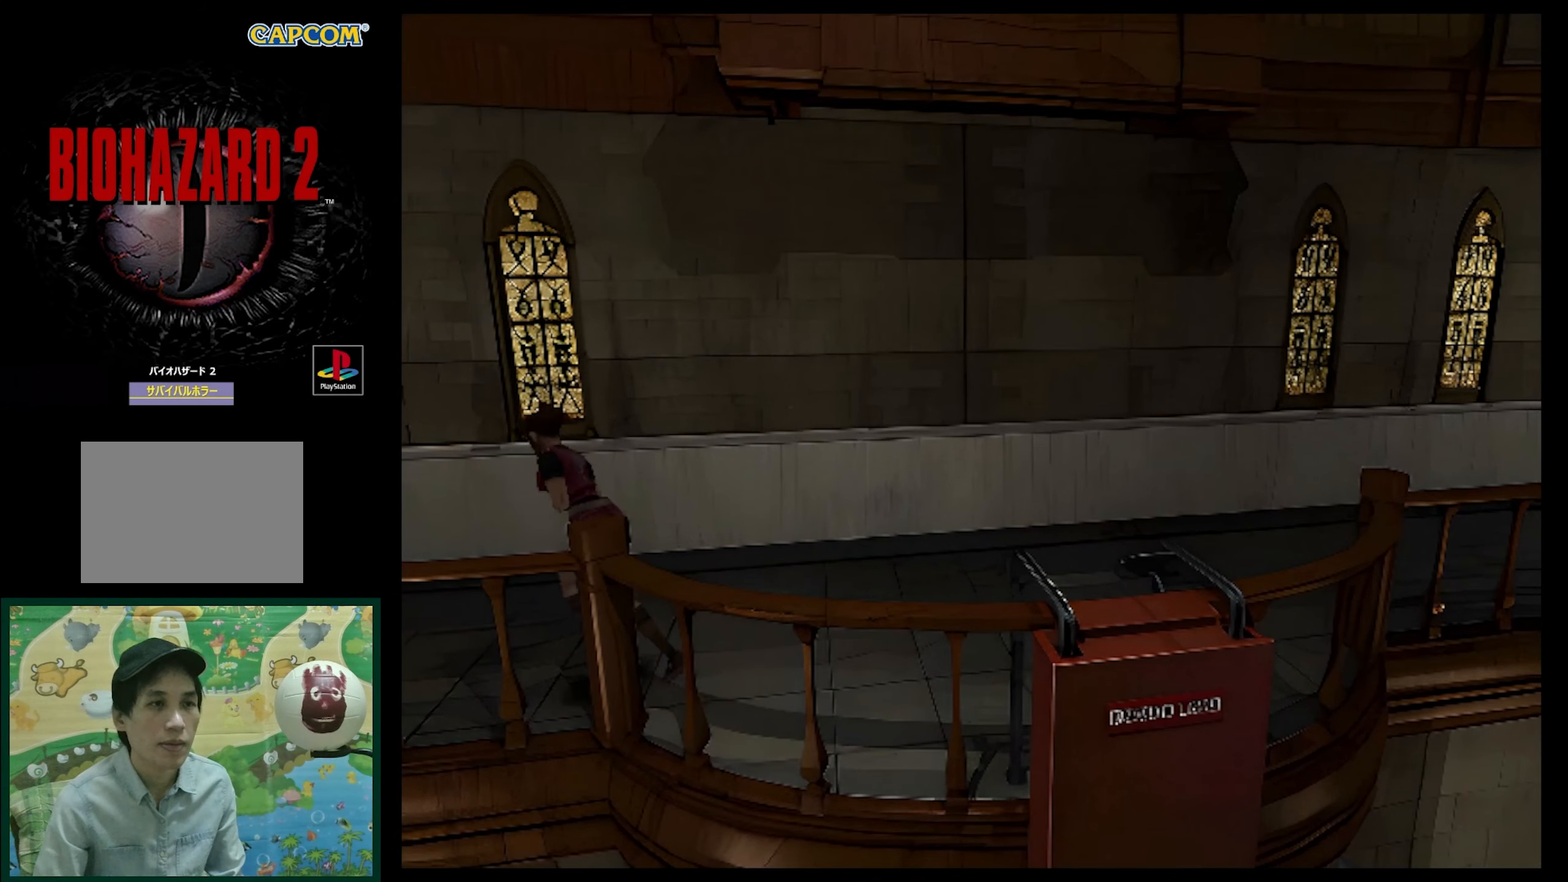
{"buttons": ["SQUARE", "DPAD_UP", "DPAD_LEFT"], "events": [[233, "DPAD_LEFT", "down"]]}
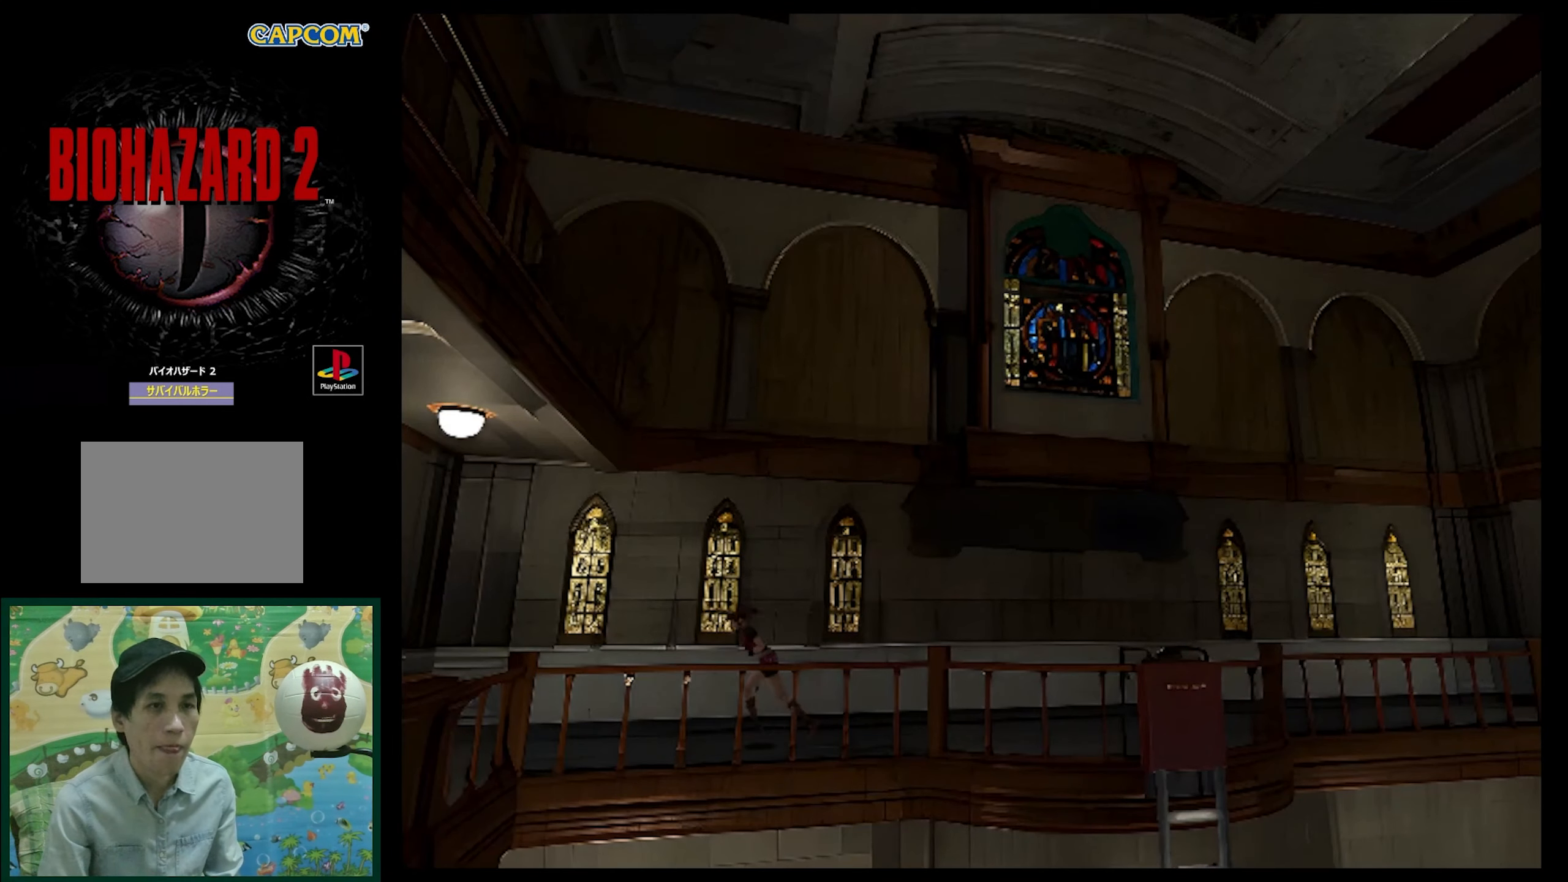
{"buttons": ["SQUARE", "DPAD_UP"], "events": [[67, "DPAD_LEFT", "up"]]}
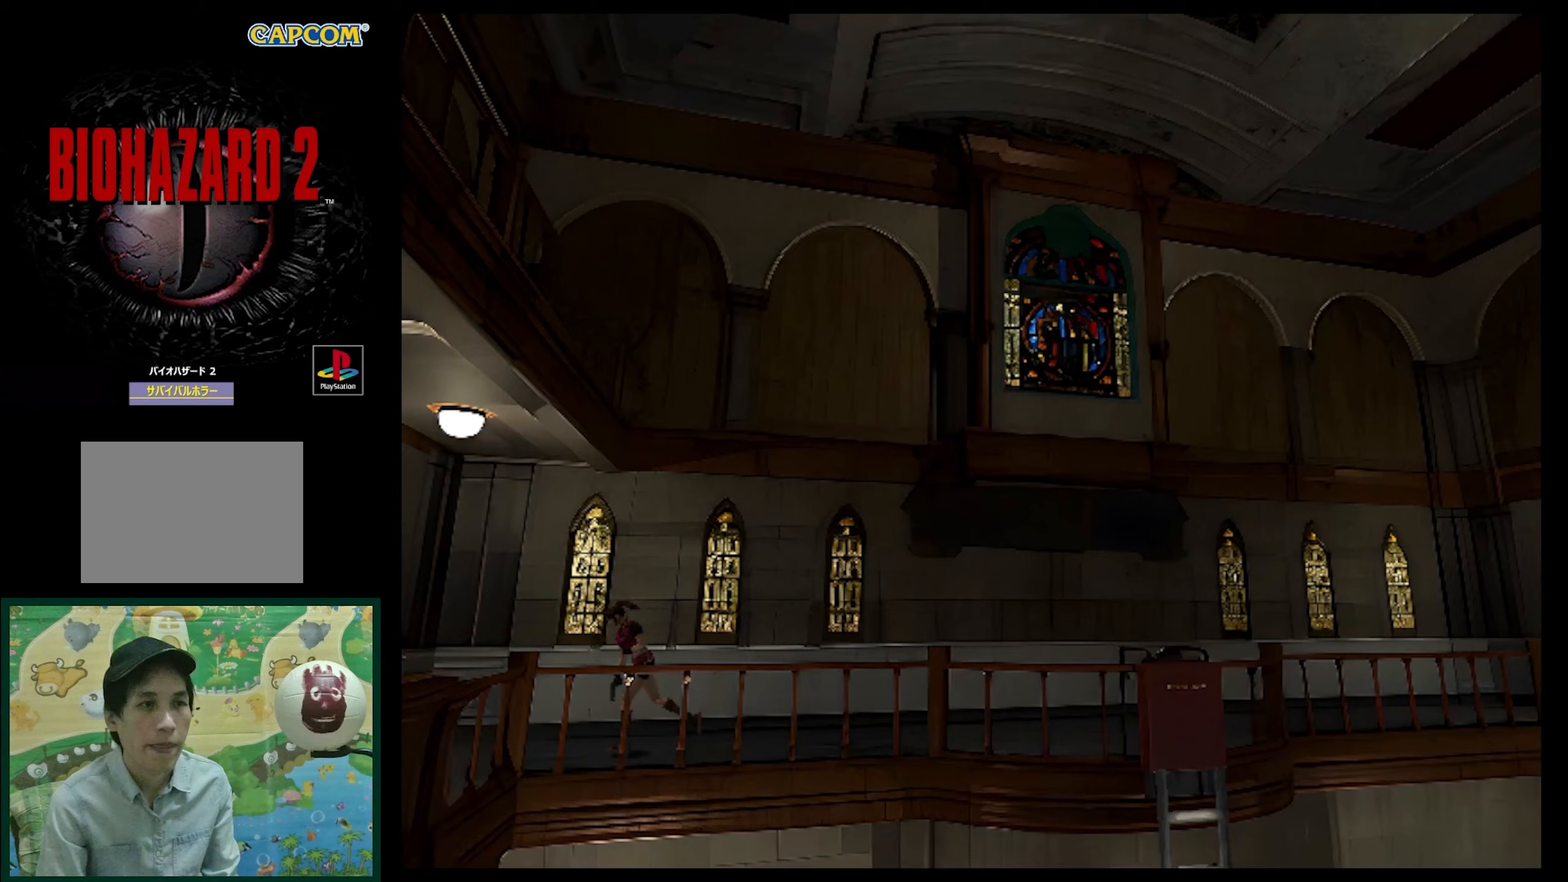
{"buttons": ["SQUARE", "DPAD_UP"], "events": [[117, "DPAD_LEFT", "down"], [500, "DPAD_LEFT", "up"]]}
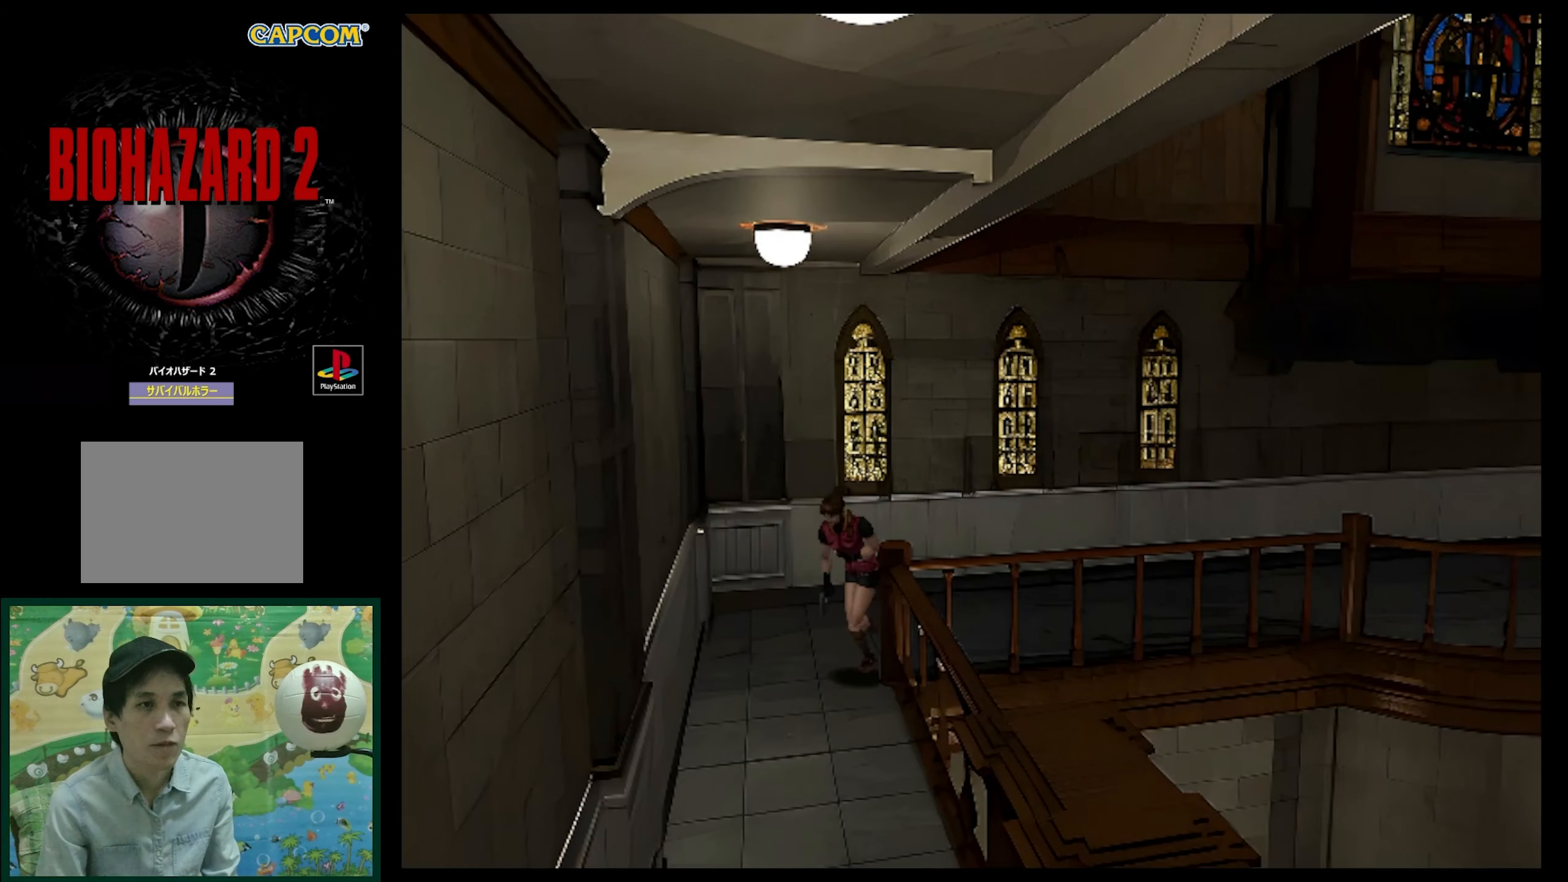
{"buttons": ["SQUARE", "DPAD_UP"], "events": [[233, "DPAD_LEFT", "down"], [500, "DPAD_LEFT", "up"]]}
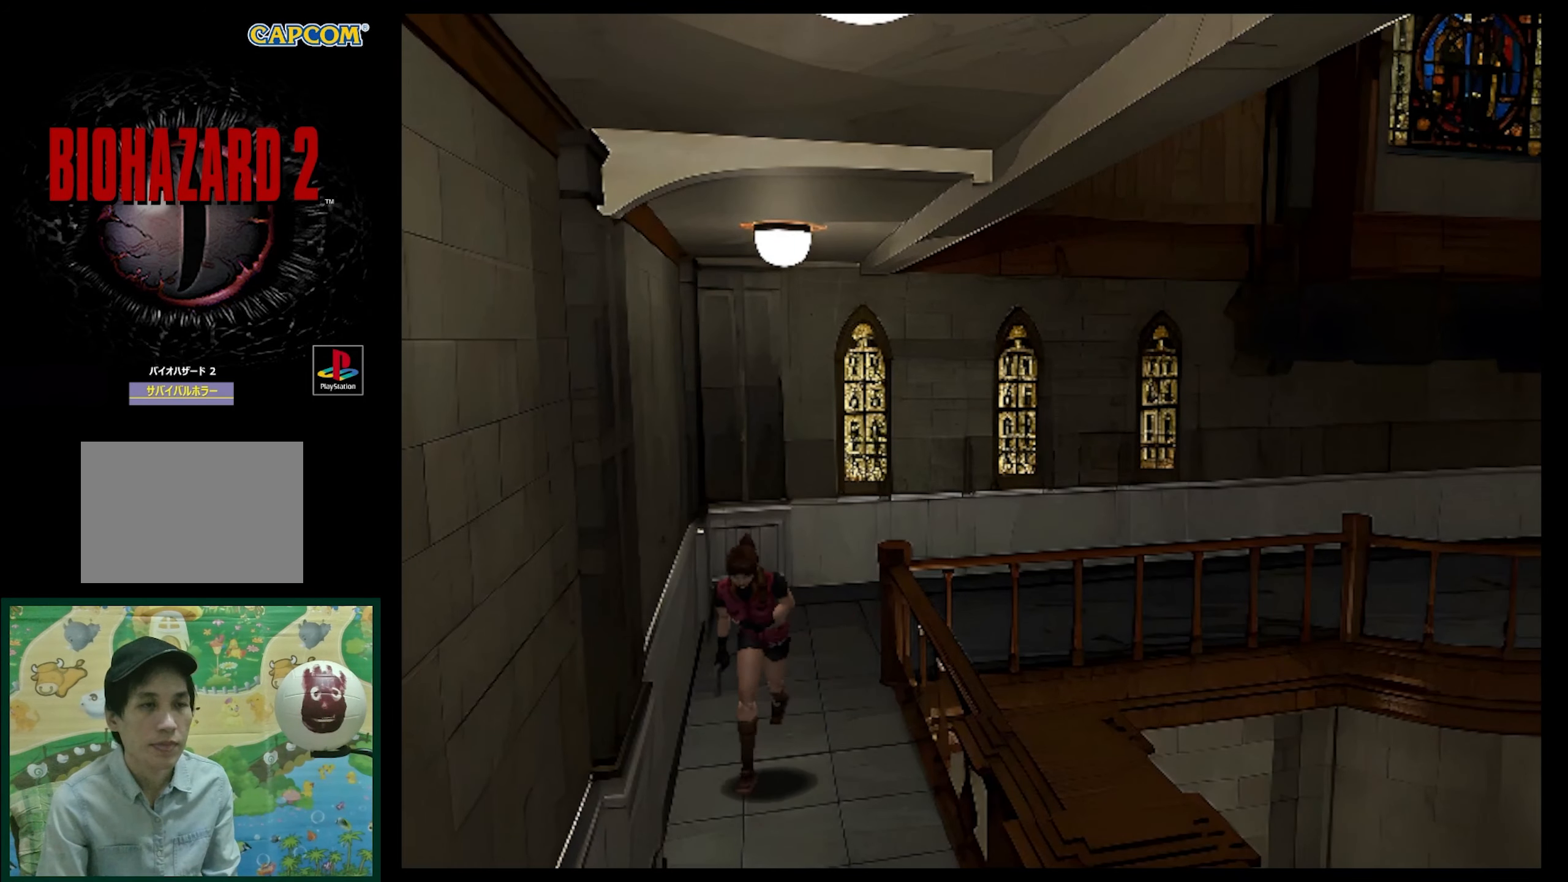
{"buttons": ["SQUARE", "DPAD_UP", "DPAD_LEFT"], "events": [[300, "DPAD_LEFT", "down"]]}
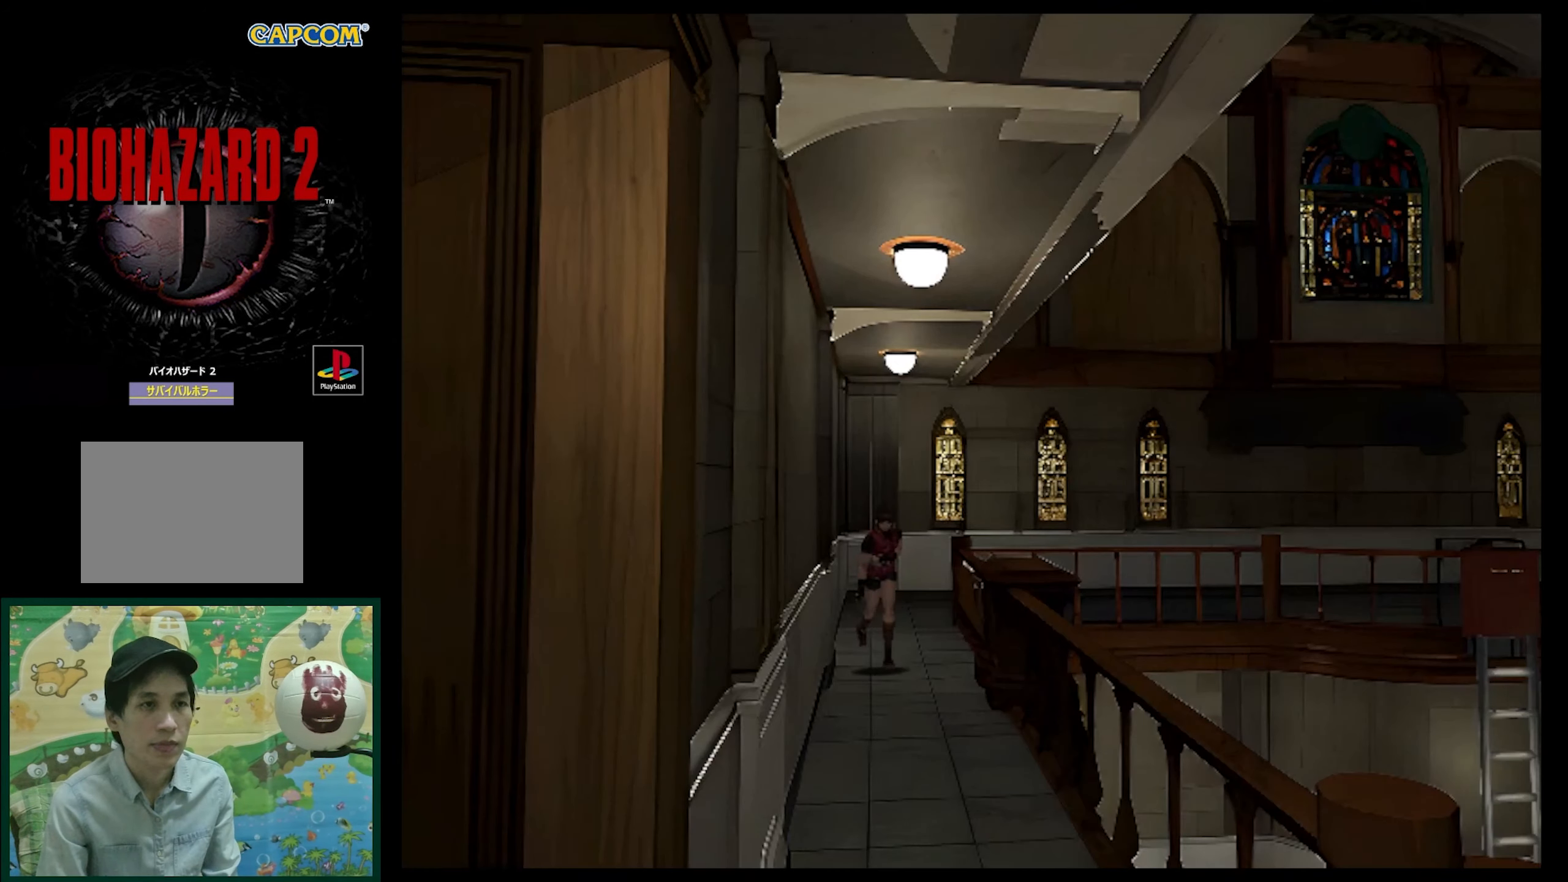
{"buttons": ["SQUARE", "DPAD_UP", "DPAD_RIGHT"], "events": [[50, "SQUARE", "up"], [317, "DPAD_LEFT", "up"], [417, "SQUARE", "down"], [500, "DPAD_RIGHT", "down"]]}